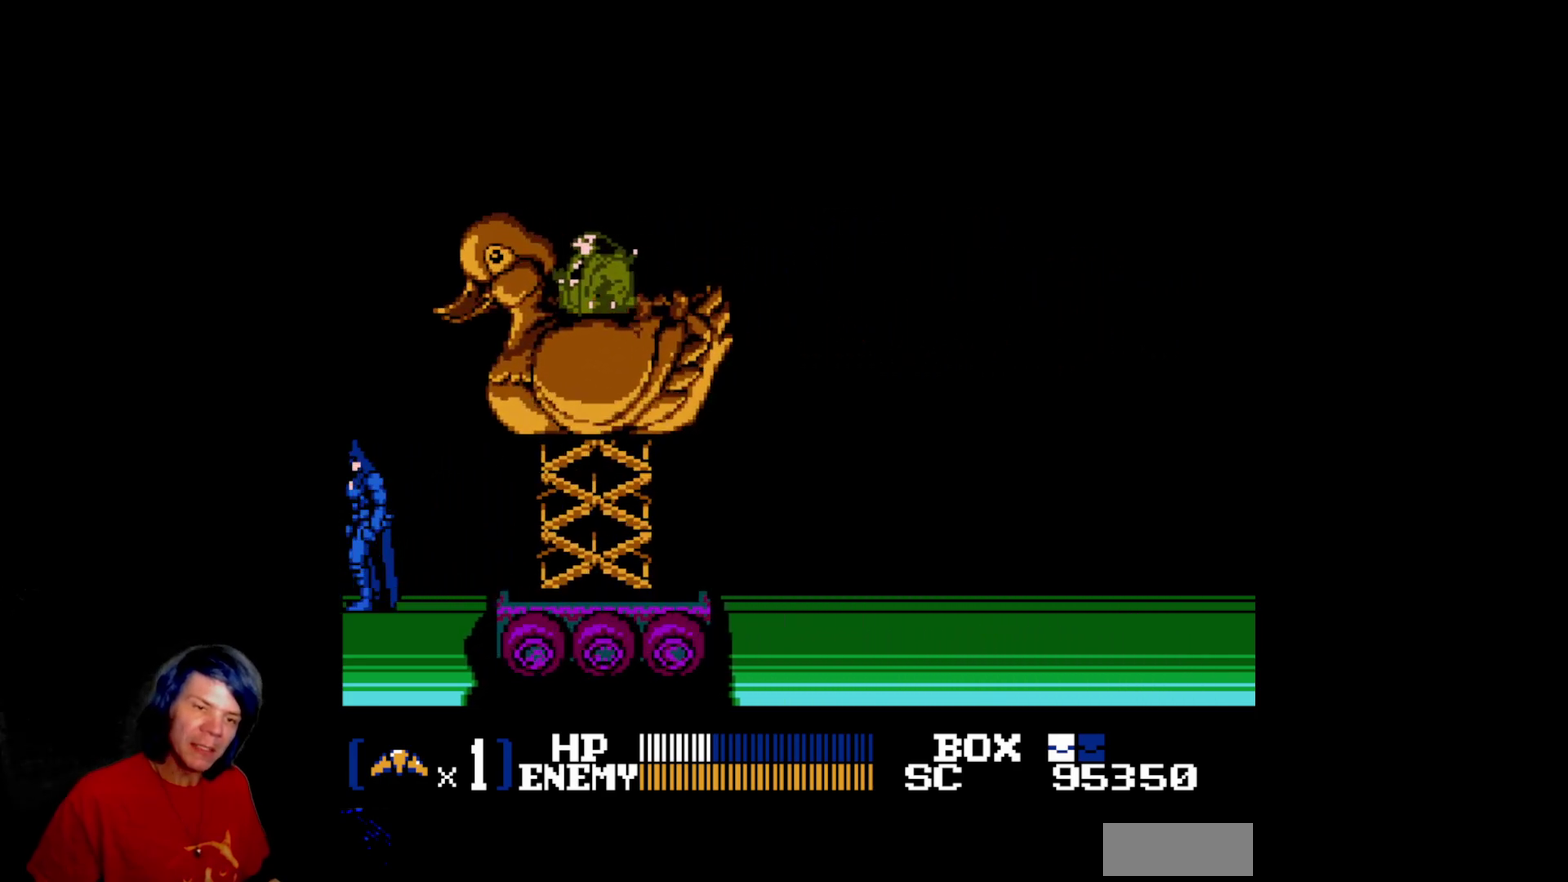
Gameplay with a controller (Nintendo layout); each line is a JSON object with the inputs held at the frame after it. "events" lists button and stick changes between this image and that frame as [ms after this image, input, new state], when the widget could be followed in between. Not read: L3 R3.
{"buttons": ["DPAD_UP", "DPAD_RIGHT"], "events": [[433, "DPAD_LEFT", "up"], [467, "DPAD_RIGHT", "down"], [483, "DPAD_UP", "down"]]}
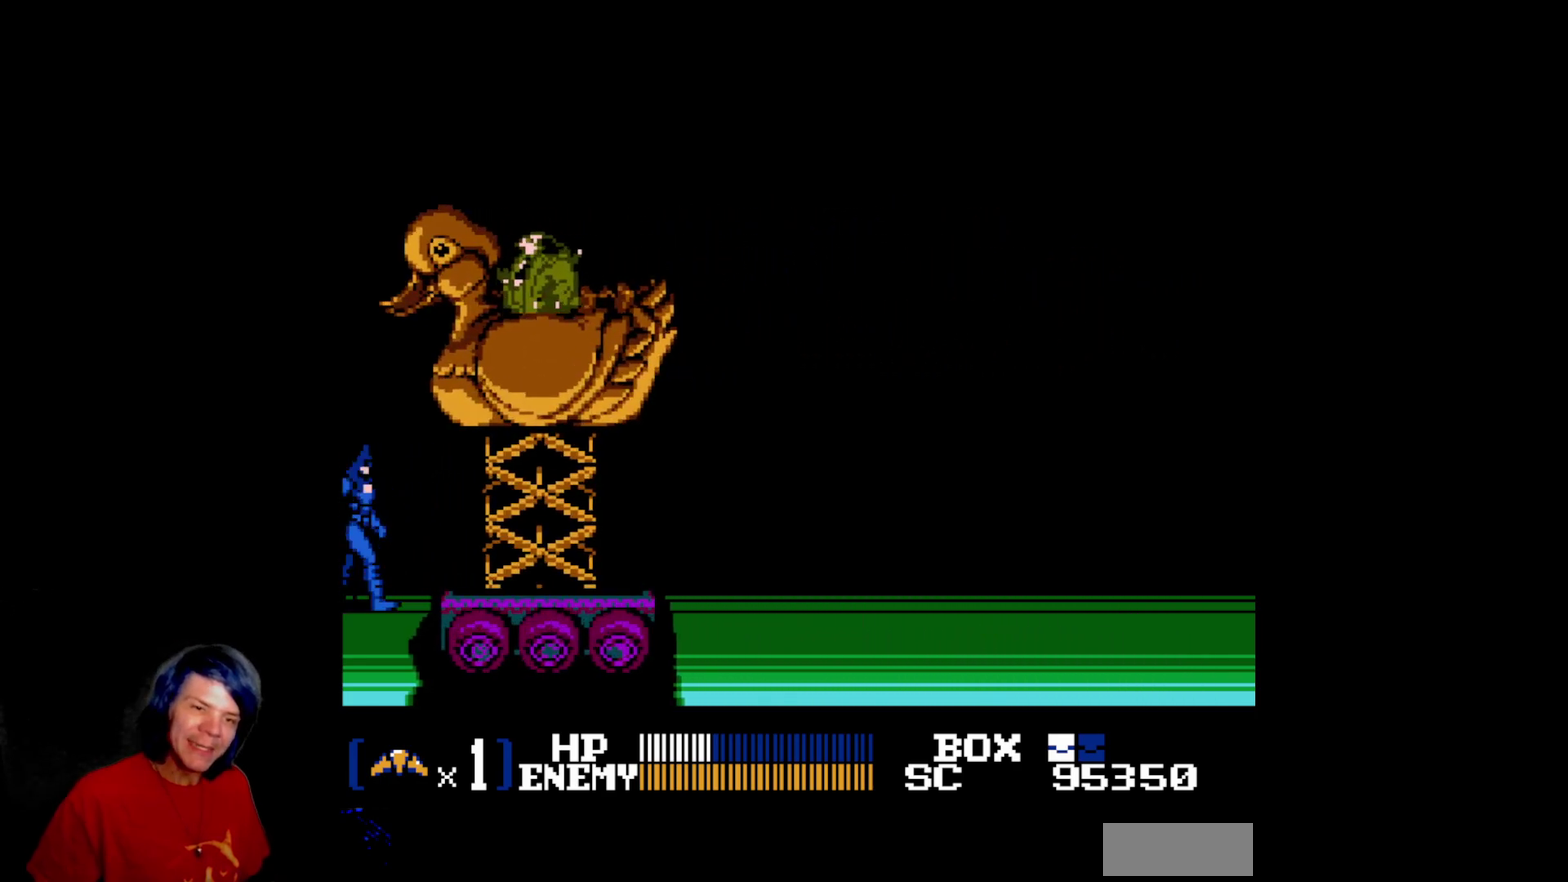
{"buttons": ["DPAD_UP"], "events": [[83, "DPAD_RIGHT", "up"], [133, "B", "down"], [467, "B", "up"]]}
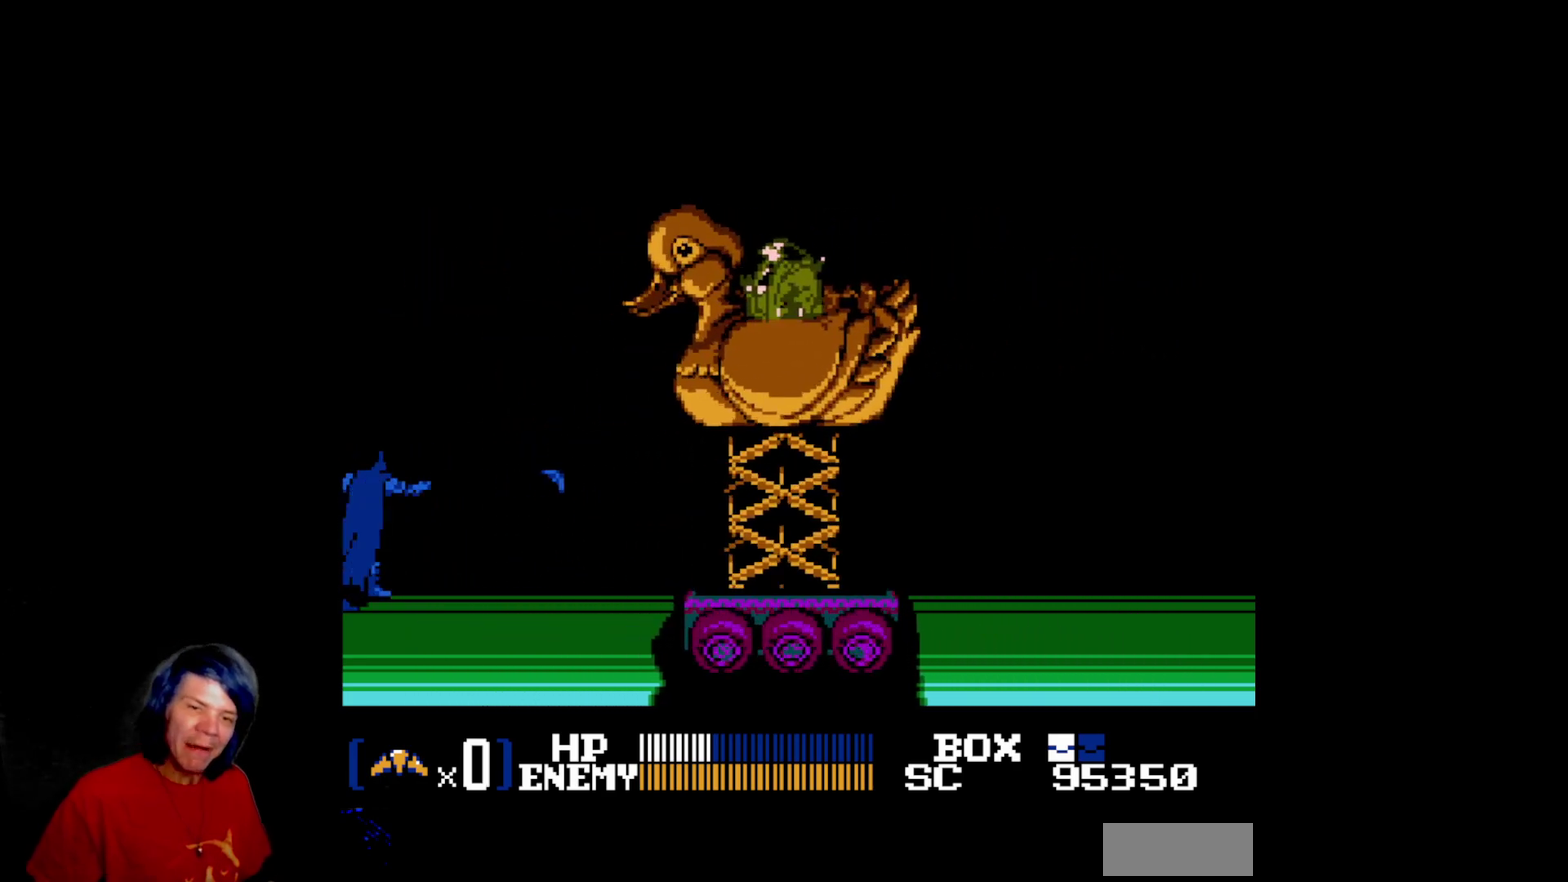
{"buttons": [], "events": [[217, "DPAD_UP", "up"]]}
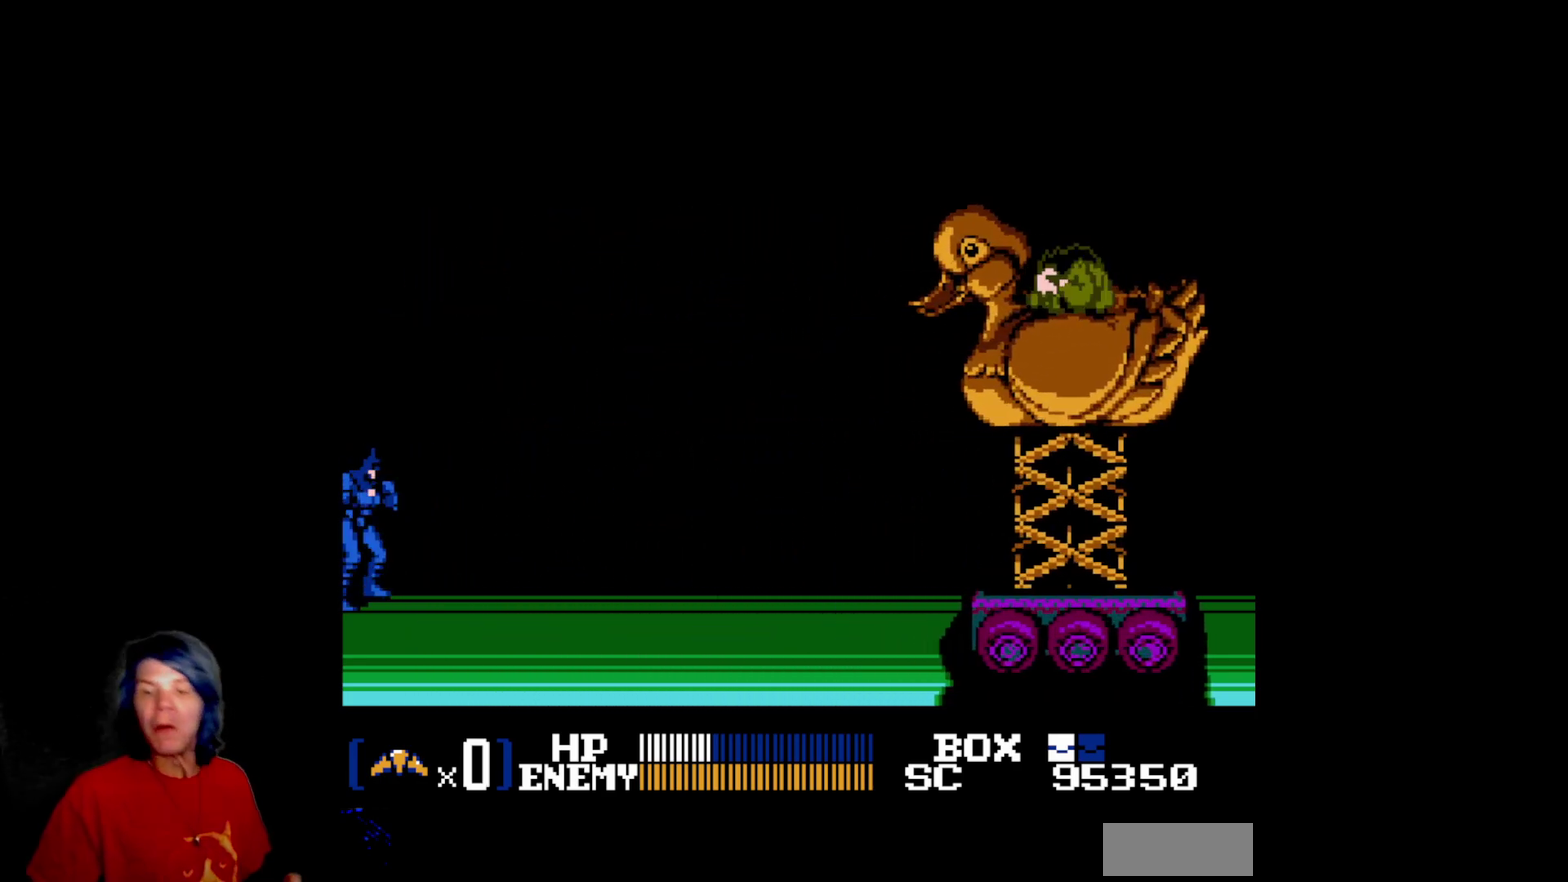
{"buttons": []}
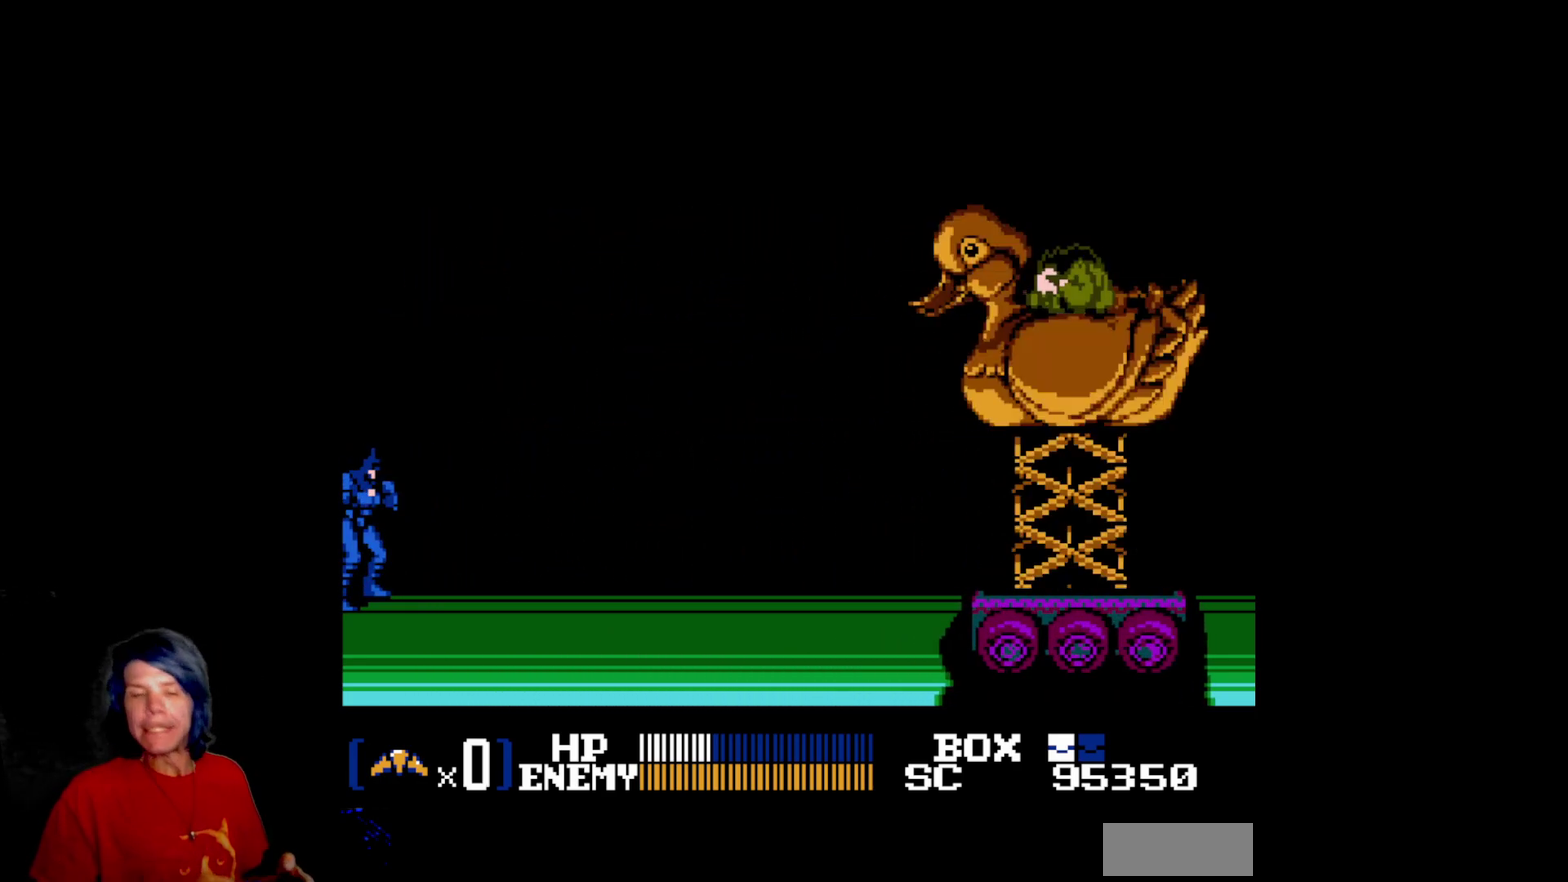
{"buttons": []}
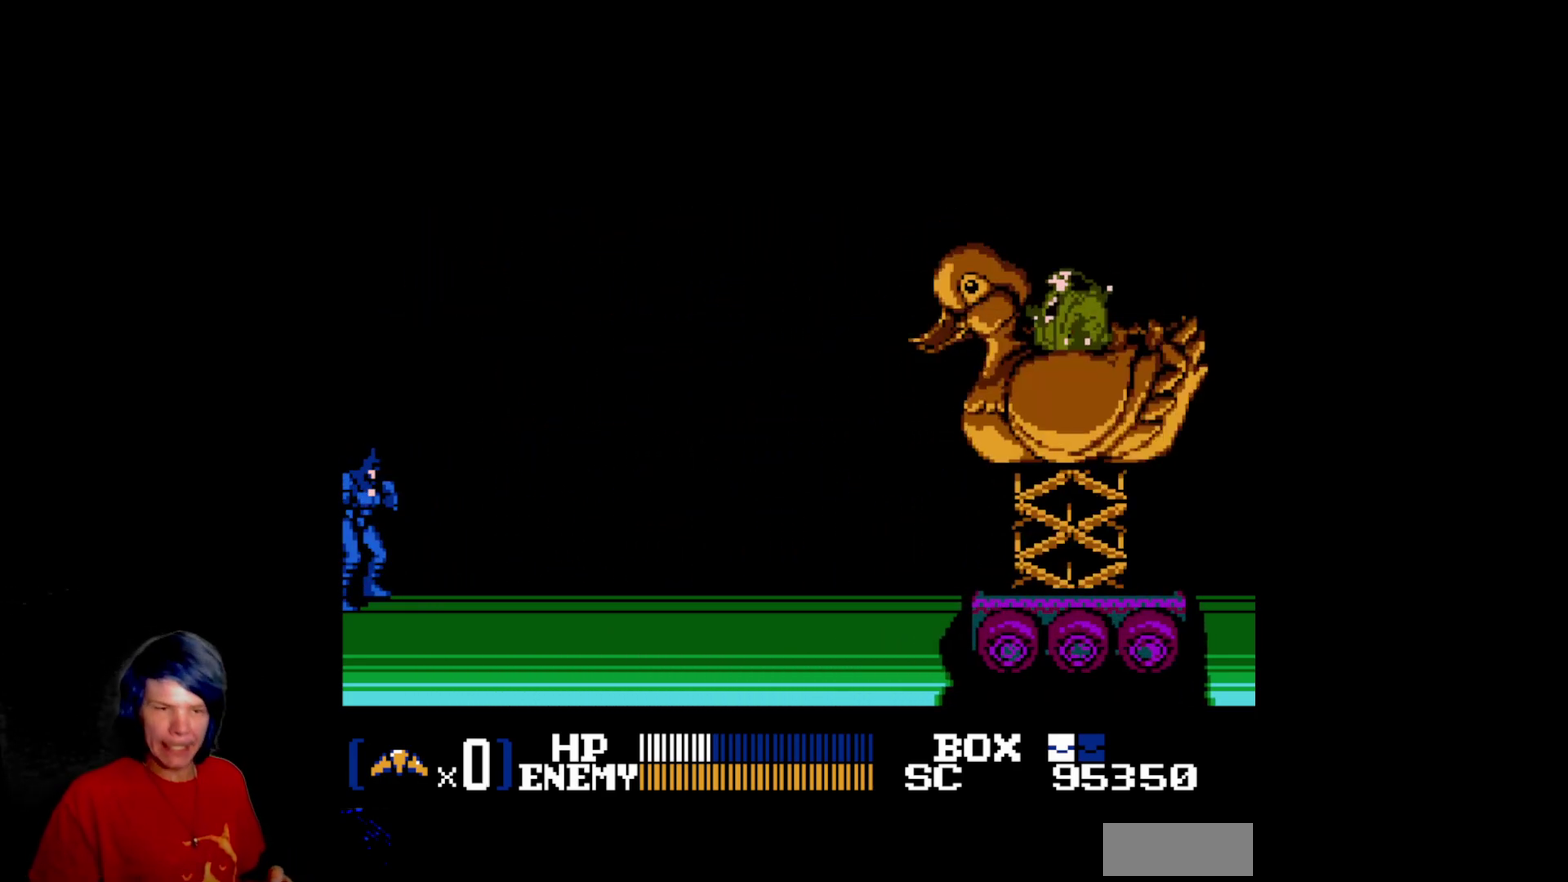
{"buttons": [], "events": [[150, "SELECT", "down"], [417, "SELECT", "up"]]}
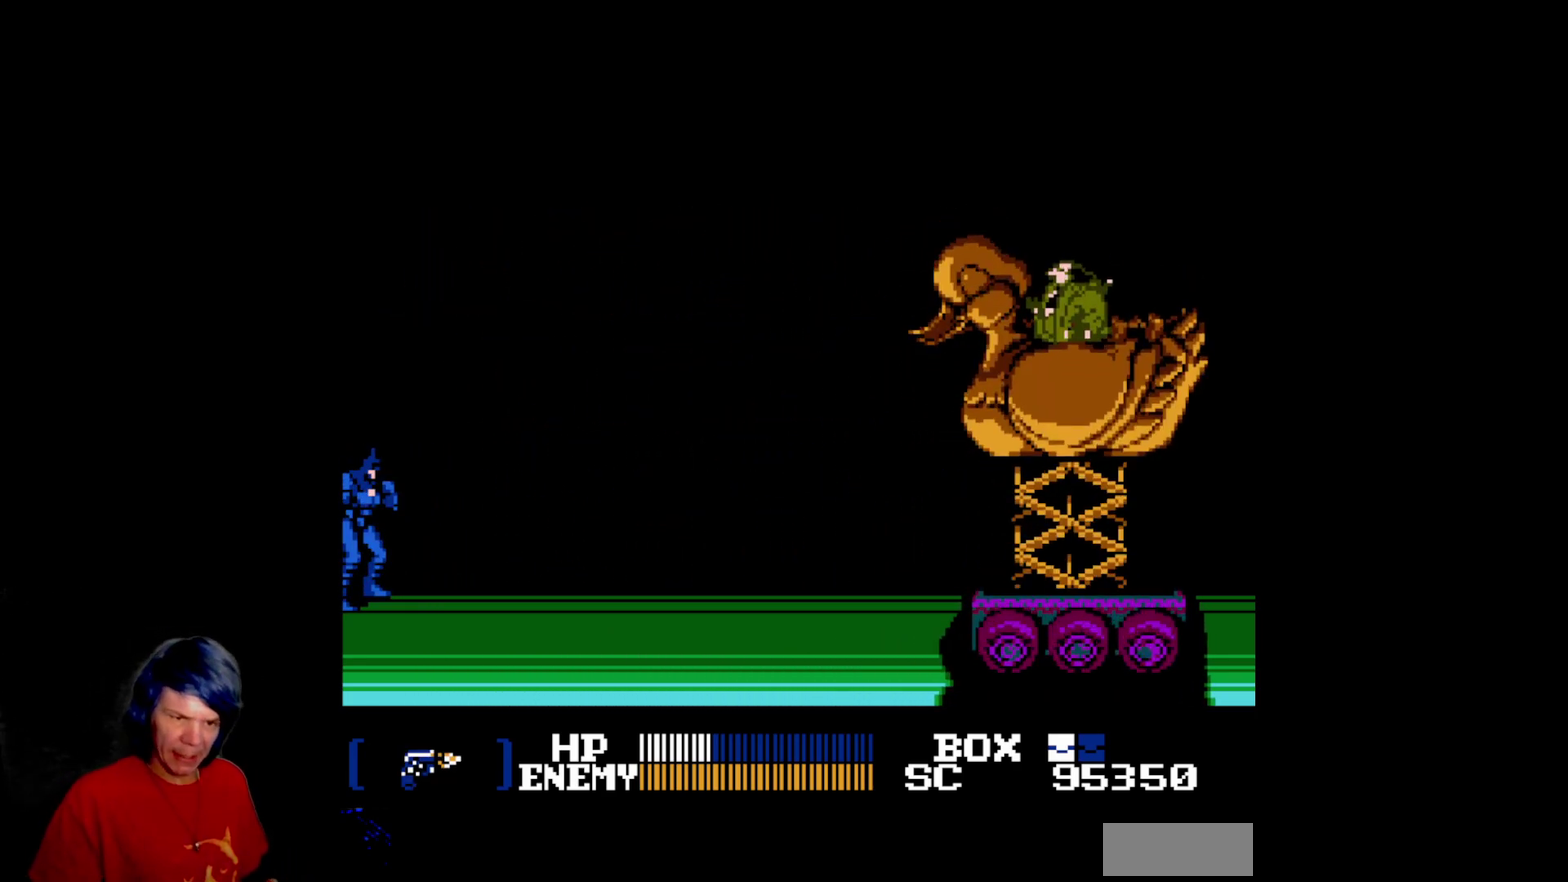
{"buttons": []}
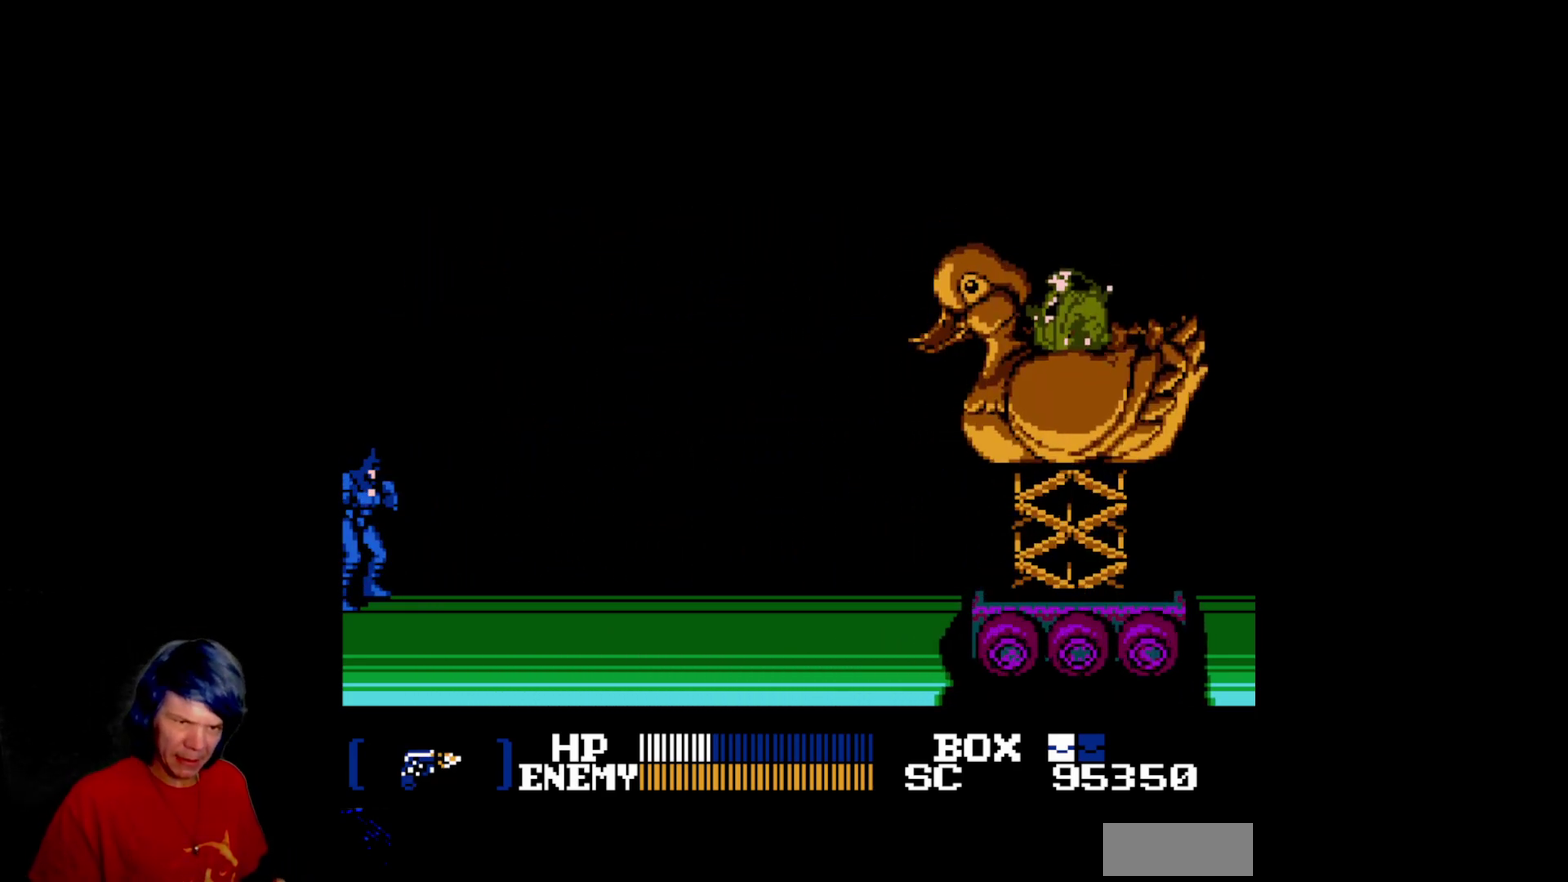
{"buttons": [], "events": [[67, "SELECT", "down"], [267, "SELECT", "up"]]}
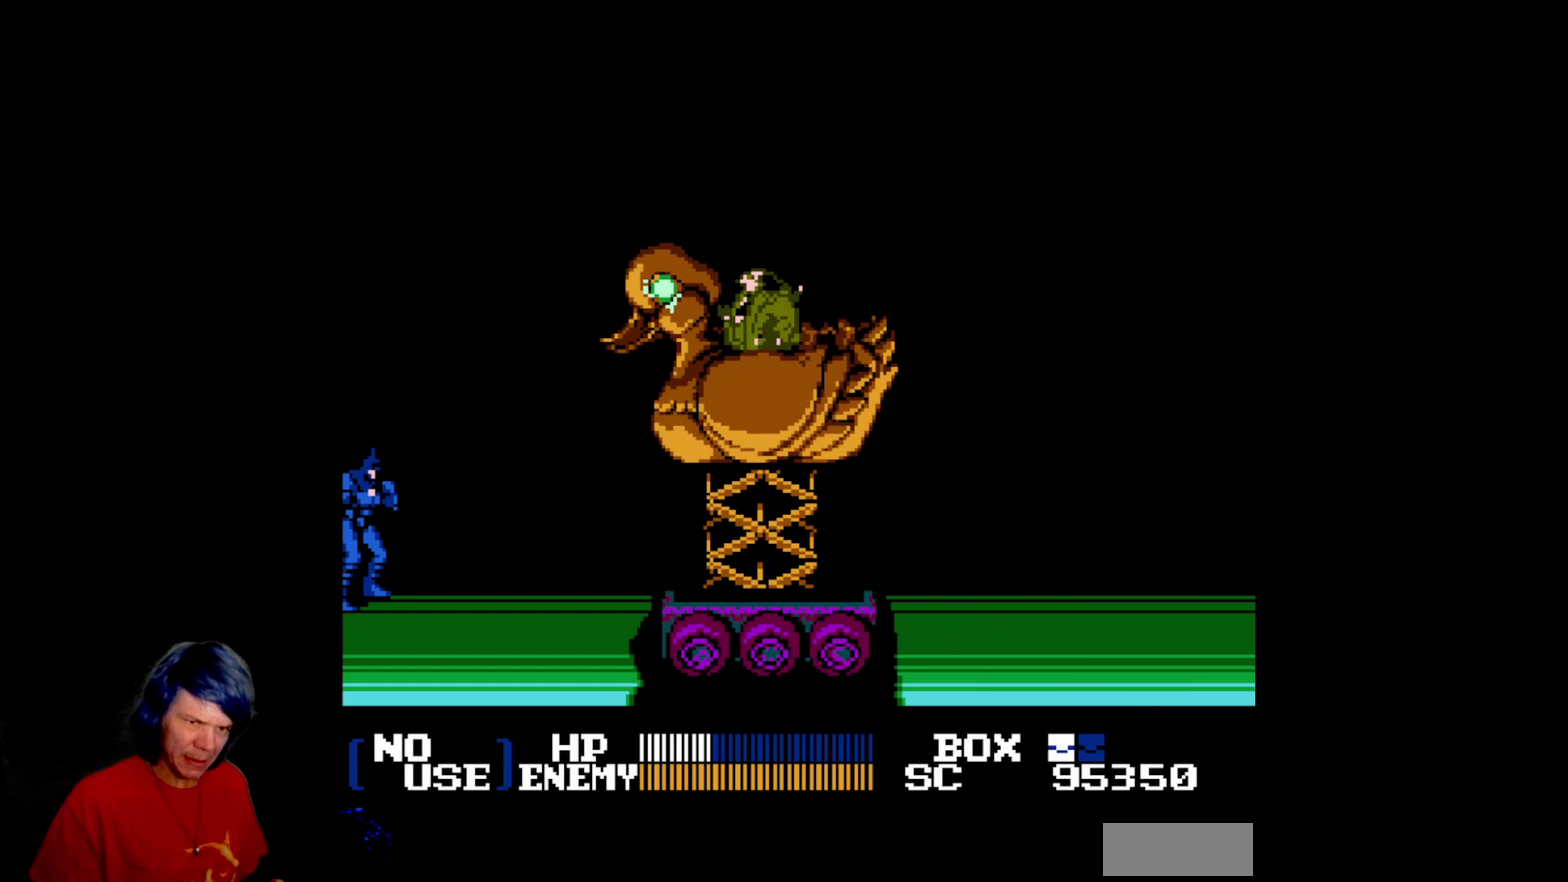
{"buttons": ["A"], "events": [[433, "A", "down"]]}
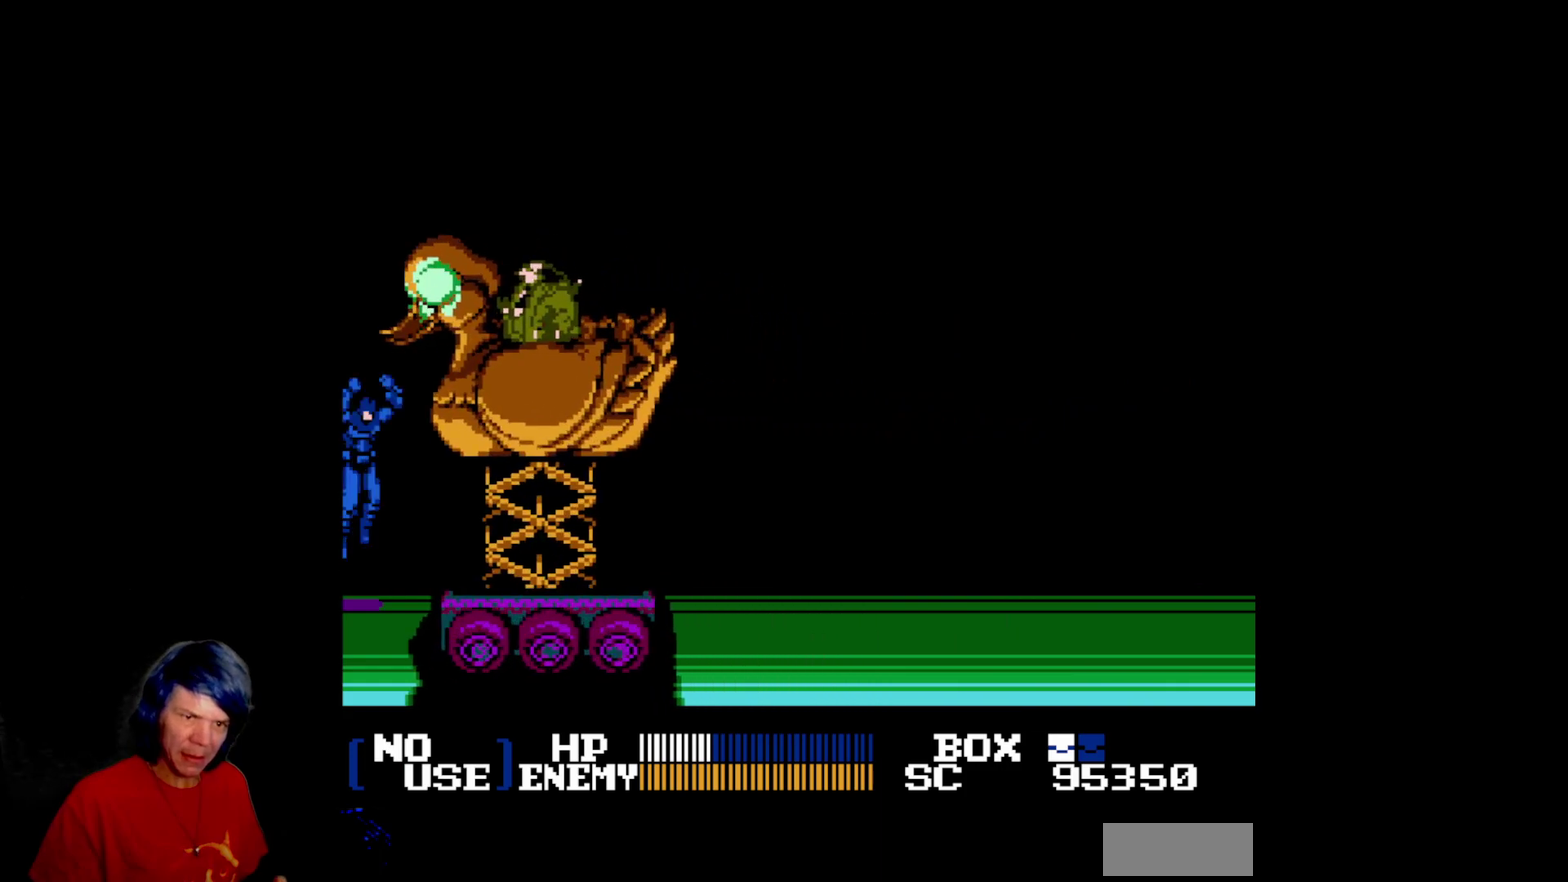
{"buttons": ["A", "B"], "events": [[200, "B", "down"]]}
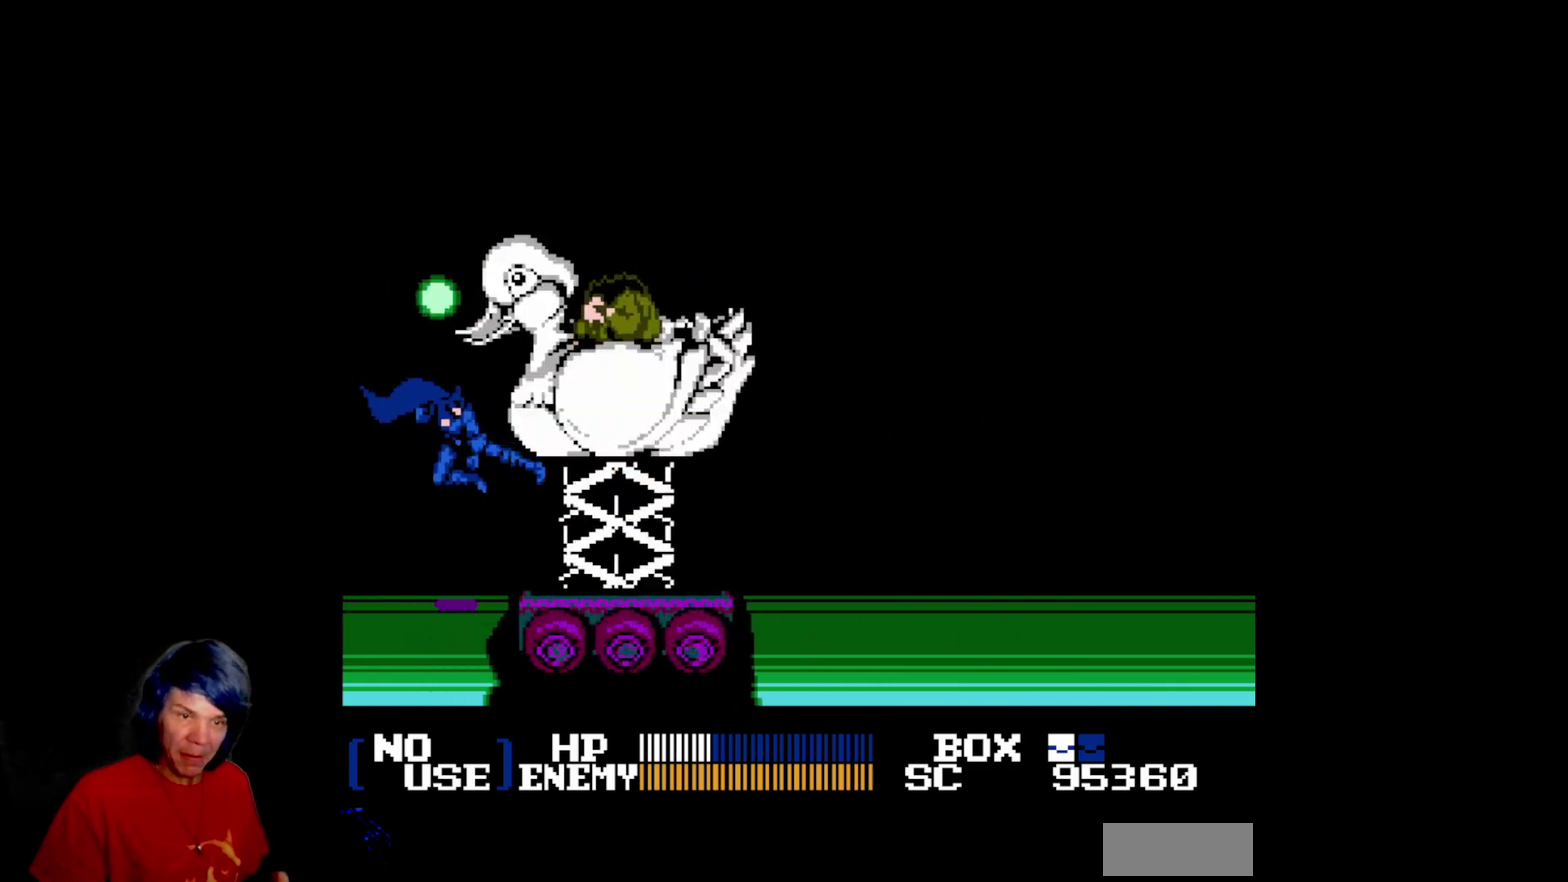
{"buttons": ["DPAD_RIGHT"], "events": [[200, "B", "up"], [217, "A", "up"], [333, "DPAD_RIGHT", "down"]]}
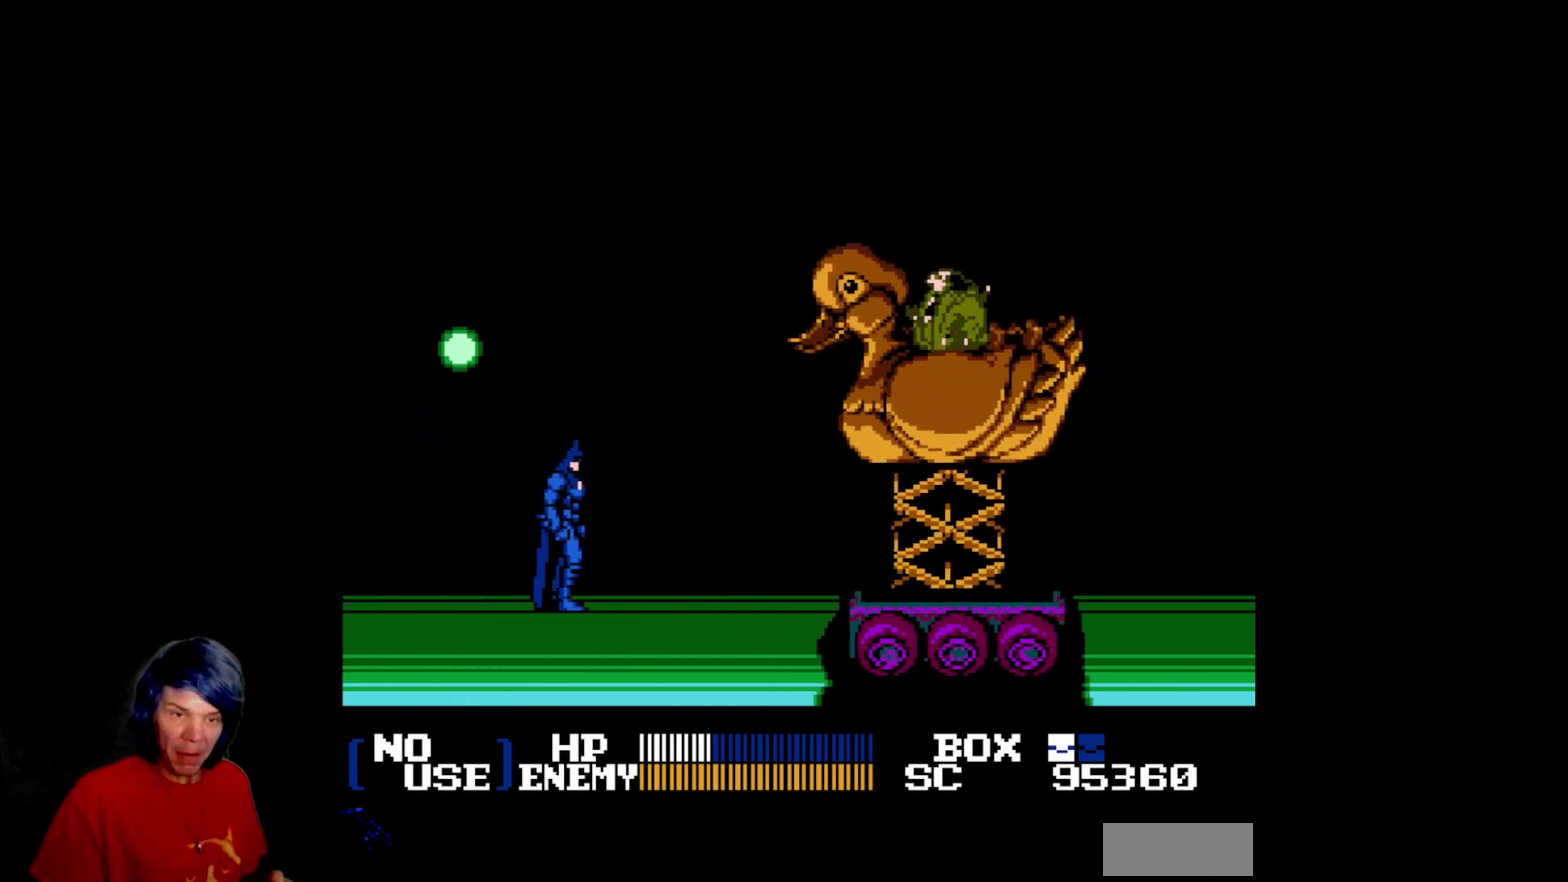
{"buttons": ["DPAD_LEFT"], "events": [[167, "DPAD_RIGHT", "up"], [183, "DPAD_UP", "down"], [200, "DPAD_LEFT", "down"], [217, "DPAD_UP", "up"]]}
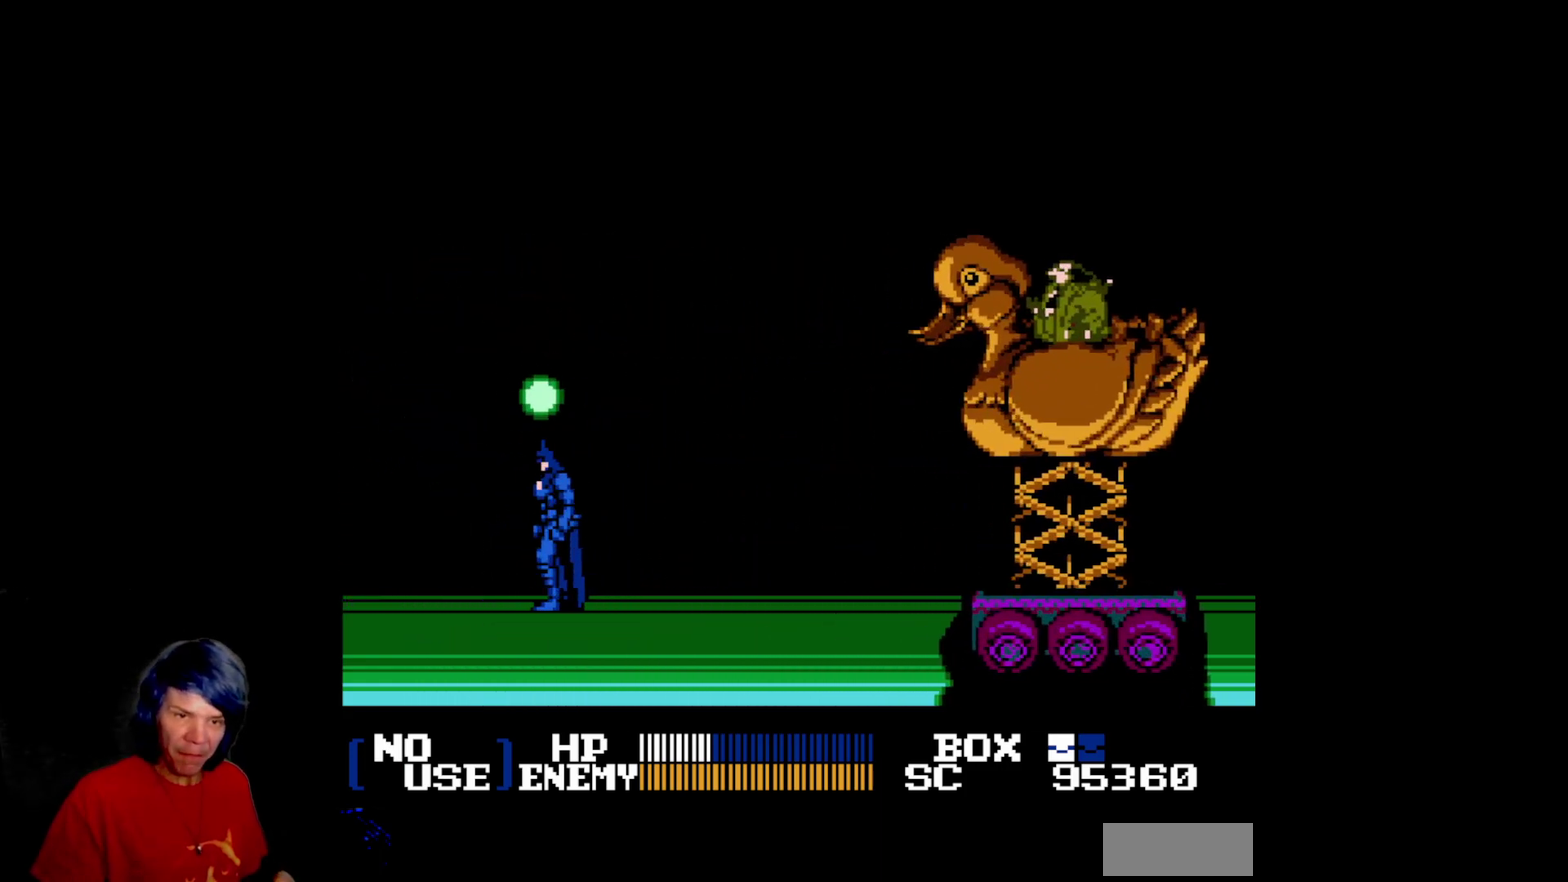
{"buttons": ["DPAD_LEFT"], "events": [[67, "DPAD_DOWN", "down"], [117, "A", "down"], [150, "DPAD_LEFT", "up"], [350, "DPAD_LEFT", "down"], [400, "DPAD_DOWN", "up"], [500, "A", "up"]]}
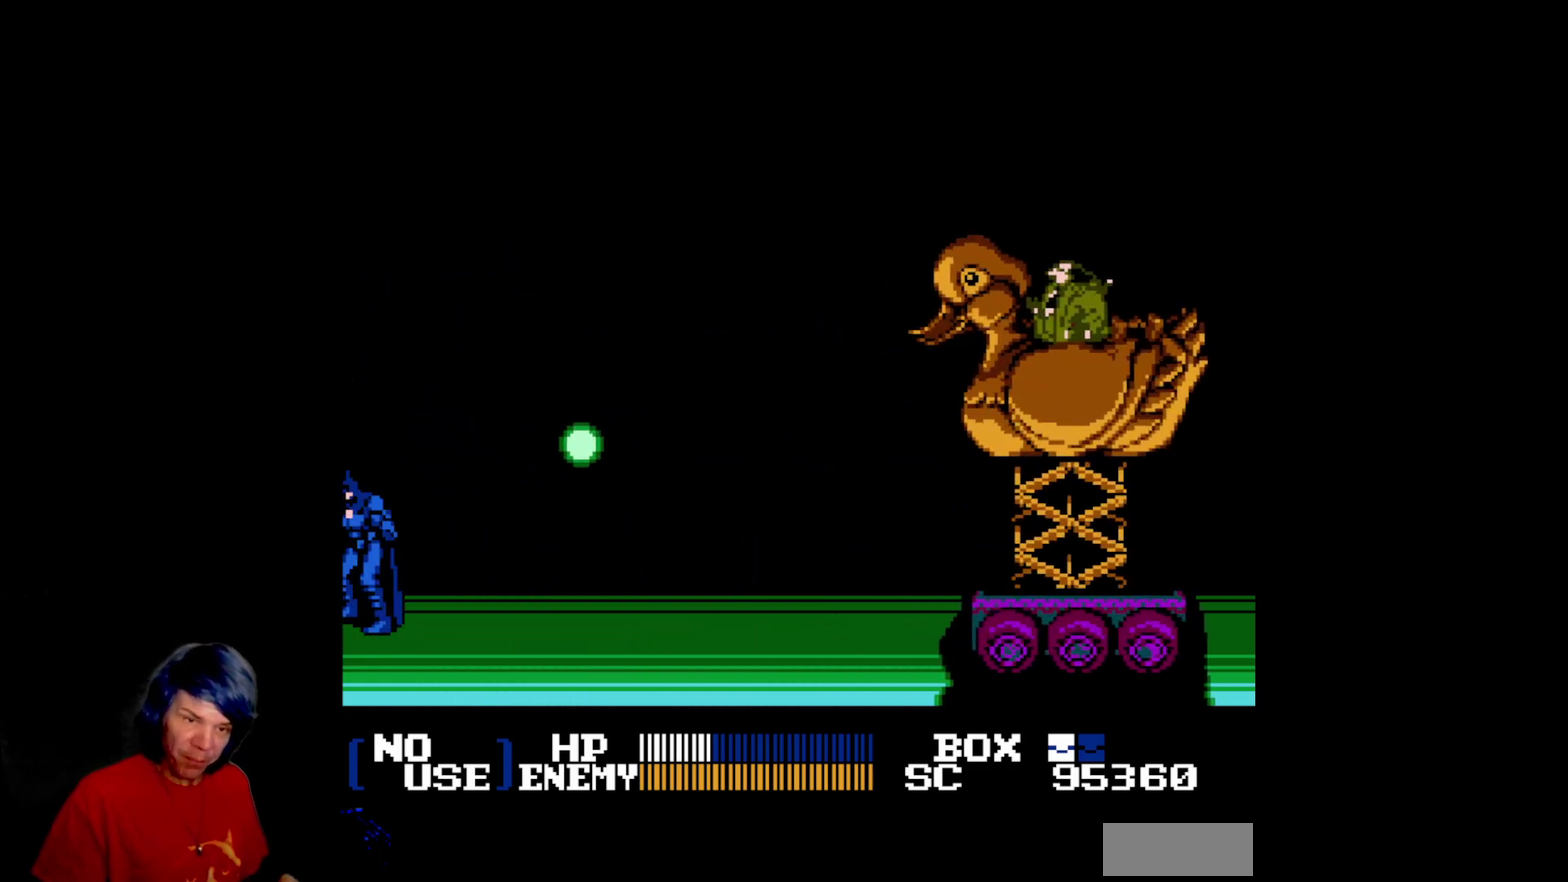
{"buttons": ["DPAD_UP"], "events": [[100, "DPAD_UP", "down"], [233, "DPAD_LEFT", "up"]]}
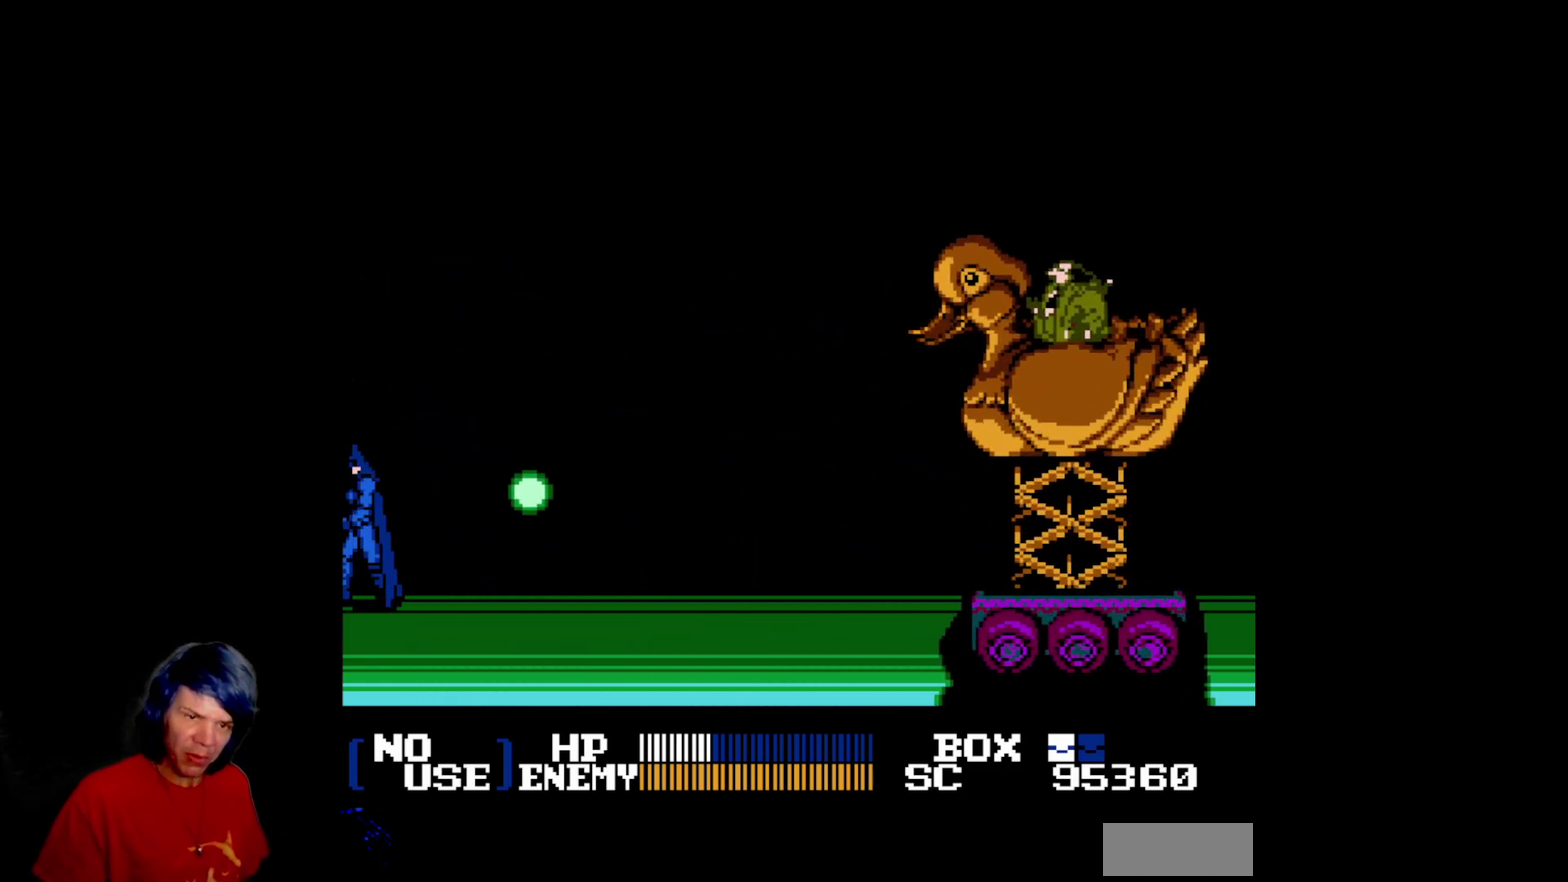
{"buttons": ["DPAD_RIGHT"], "events": [[233, "A", "down"], [233, "DPAD_RIGHT", "down"], [267, "DPAD_UP", "up"], [500, "A", "up"]]}
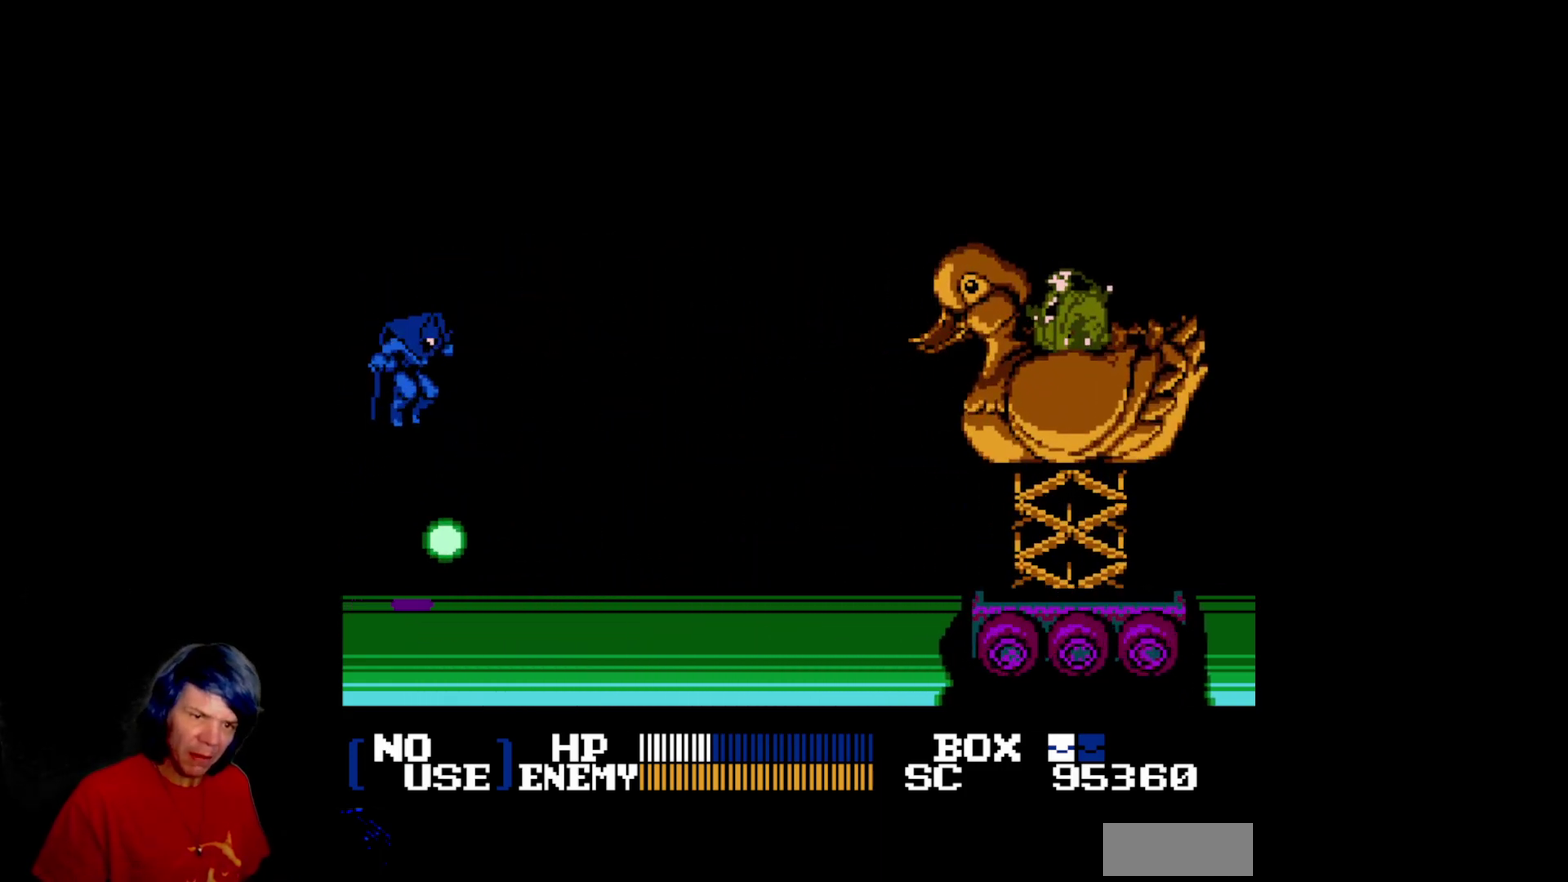
{"buttons": ["DPAD_UP"], "events": [[483, "DPAD_UP", "down"], [500, "DPAD_RIGHT", "up"]]}
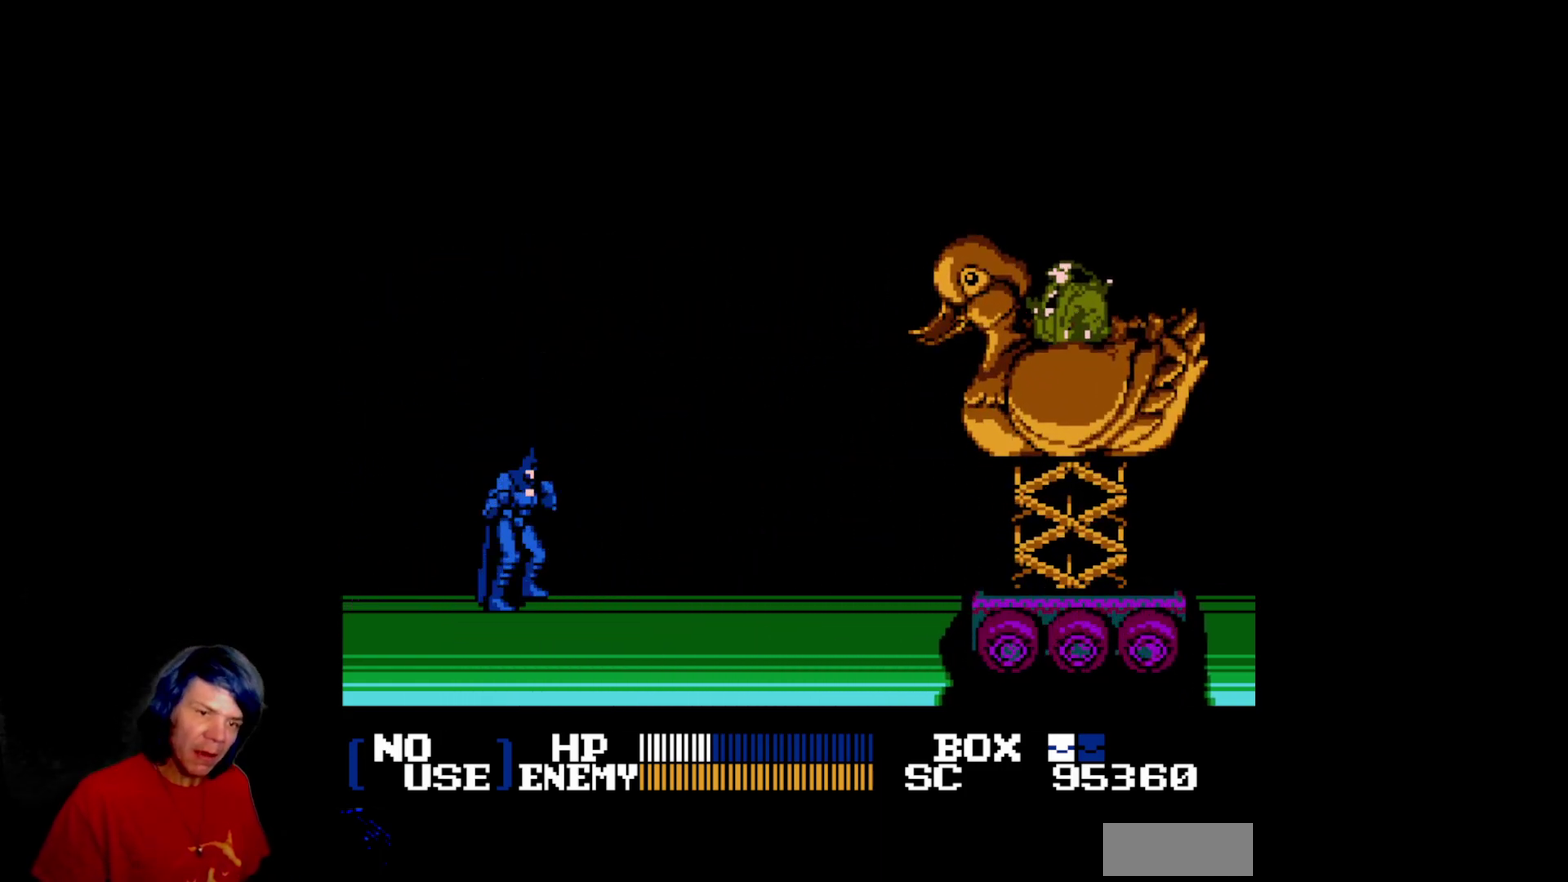
{"buttons": ["A", "DPAD_DOWN"], "events": [[33, "DPAD_LEFT", "down"], [67, "DPAD_UP", "up"], [217, "DPAD_DOWN", "down"], [283, "A", "down"], [400, "DPAD_LEFT", "up"]]}
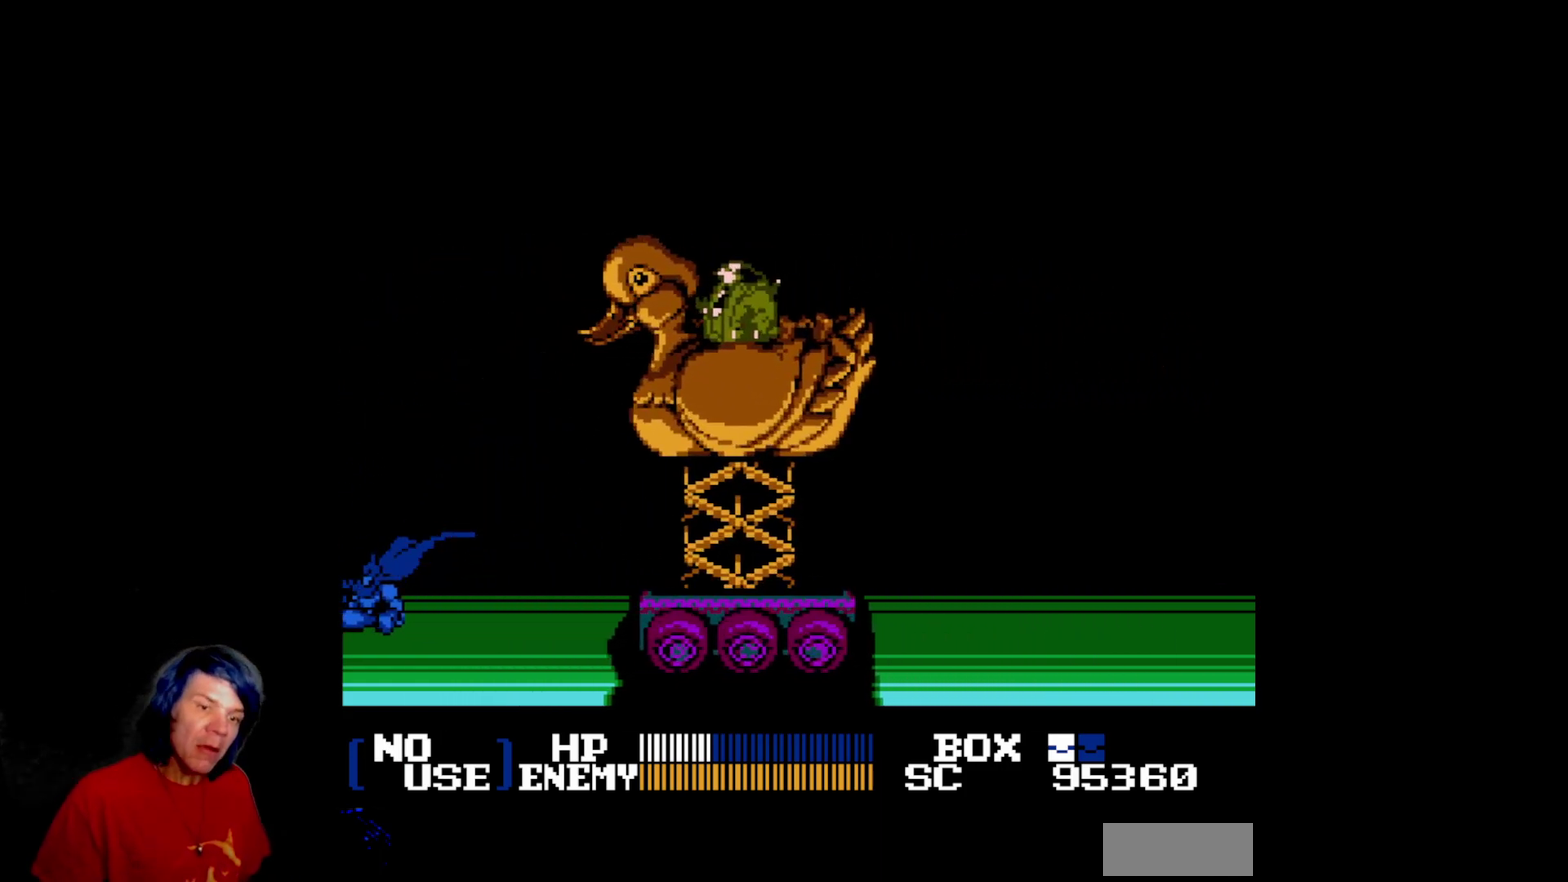
{"buttons": ["DPAD_UP", "DPAD_RIGHT"], "events": [[50, "DPAD_LEFT", "down"], [100, "DPAD_DOWN", "up"], [167, "A", "up"], [267, "DPAD_UP", "down"], [300, "DPAD_LEFT", "up"], [500, "DPAD_RIGHT", "down"]]}
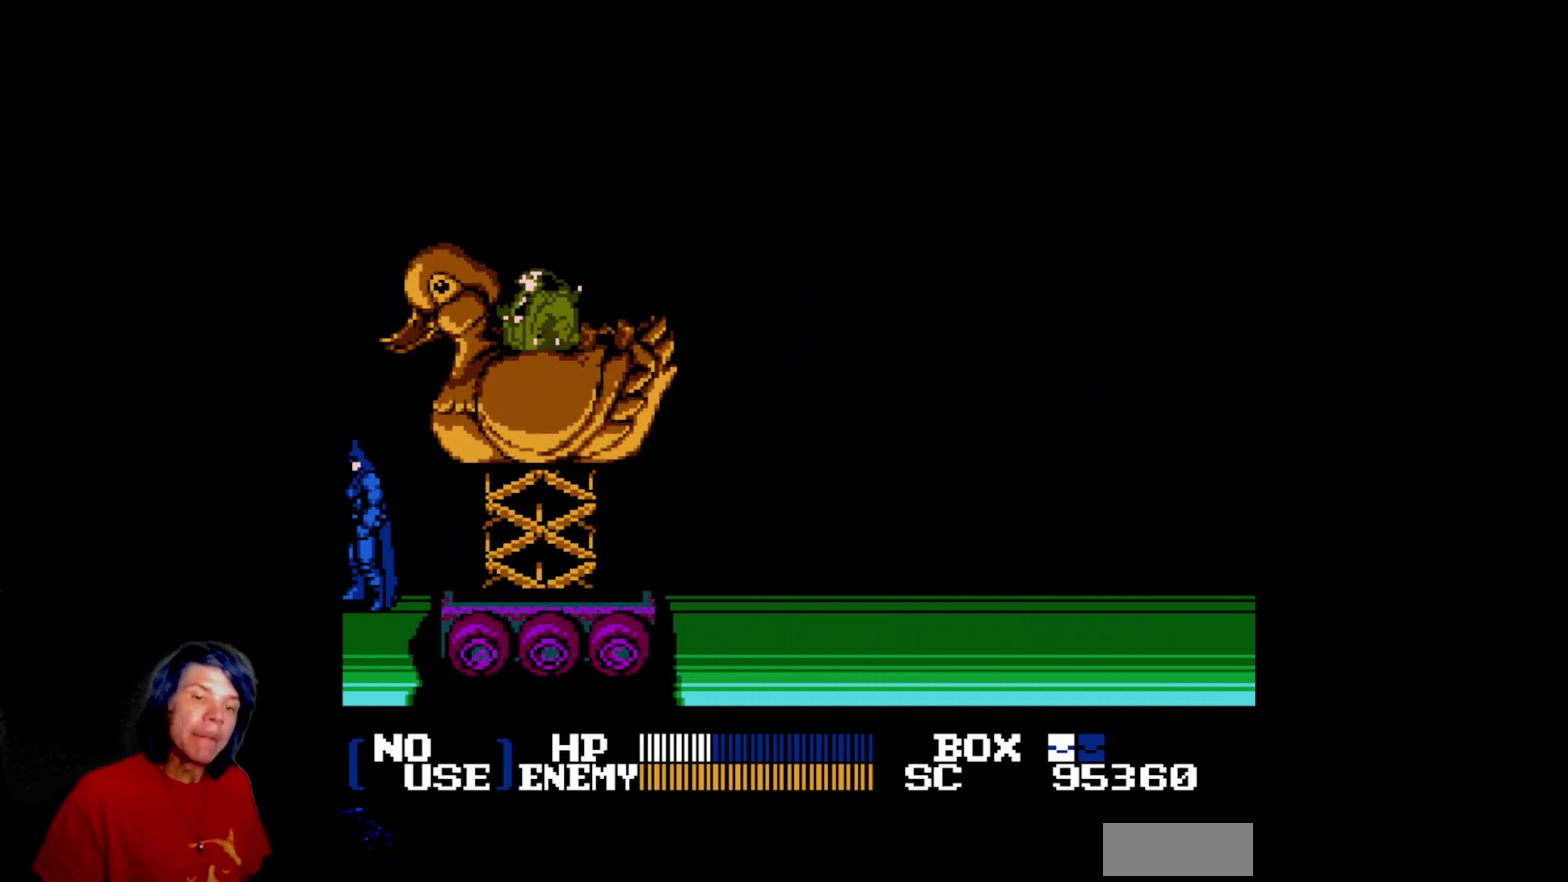
{"buttons": ["B", "DPAD_RIGHT"], "events": [[17, "DPAD_UP", "up"], [83, "A", "down"], [217, "A", "up"], [267, "B", "down"]]}
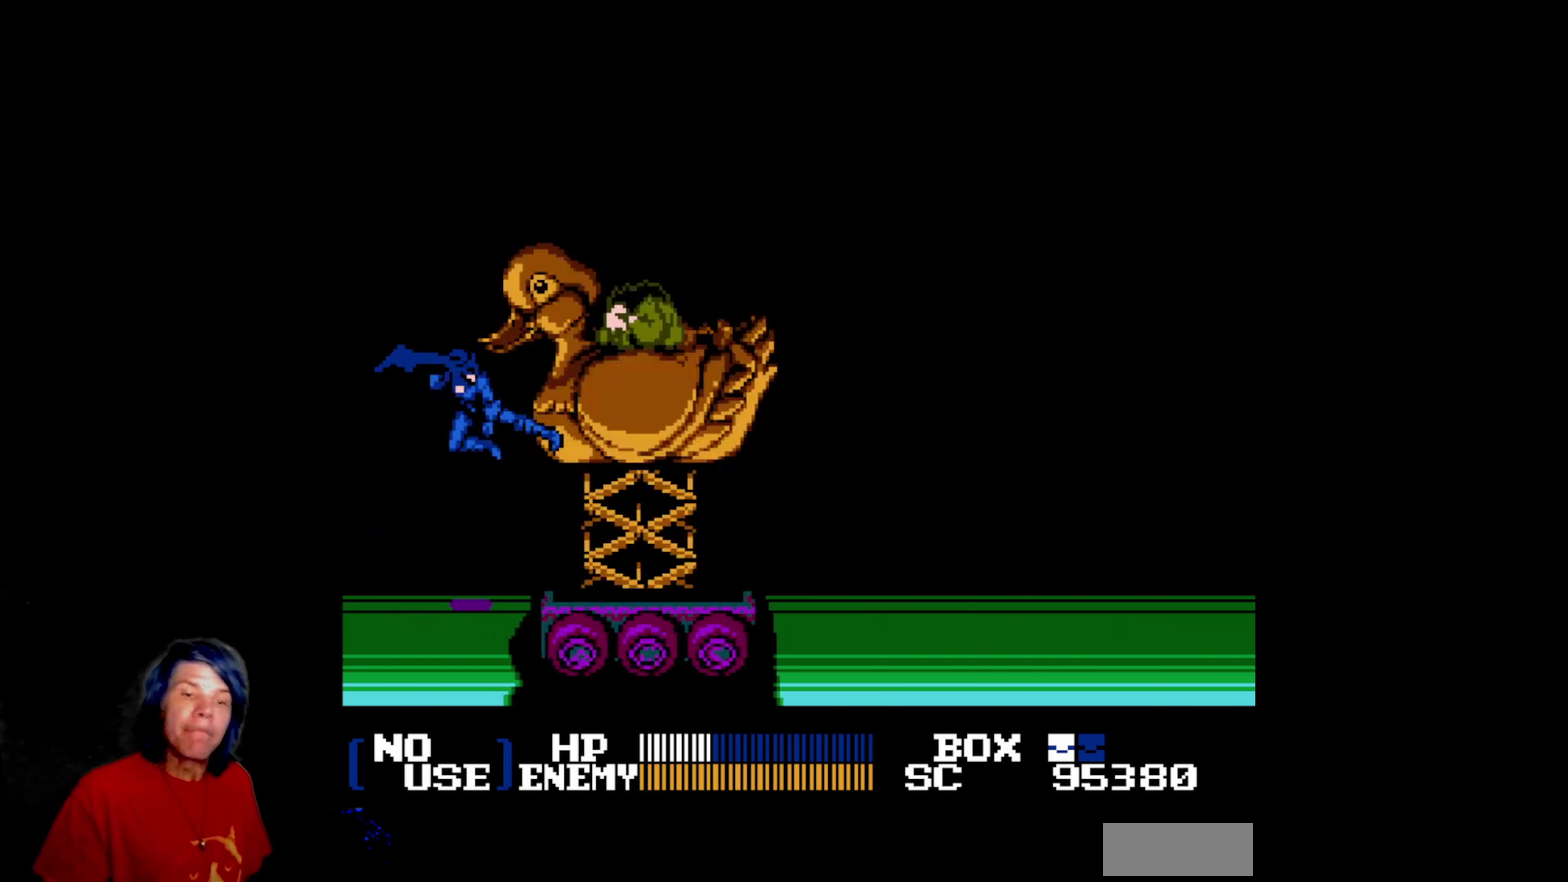
{"buttons": ["DPAD_LEFT"], "events": [[217, "B", "up"], [250, "DPAD_RIGHT", "up"], [300, "DPAD_LEFT", "down"]]}
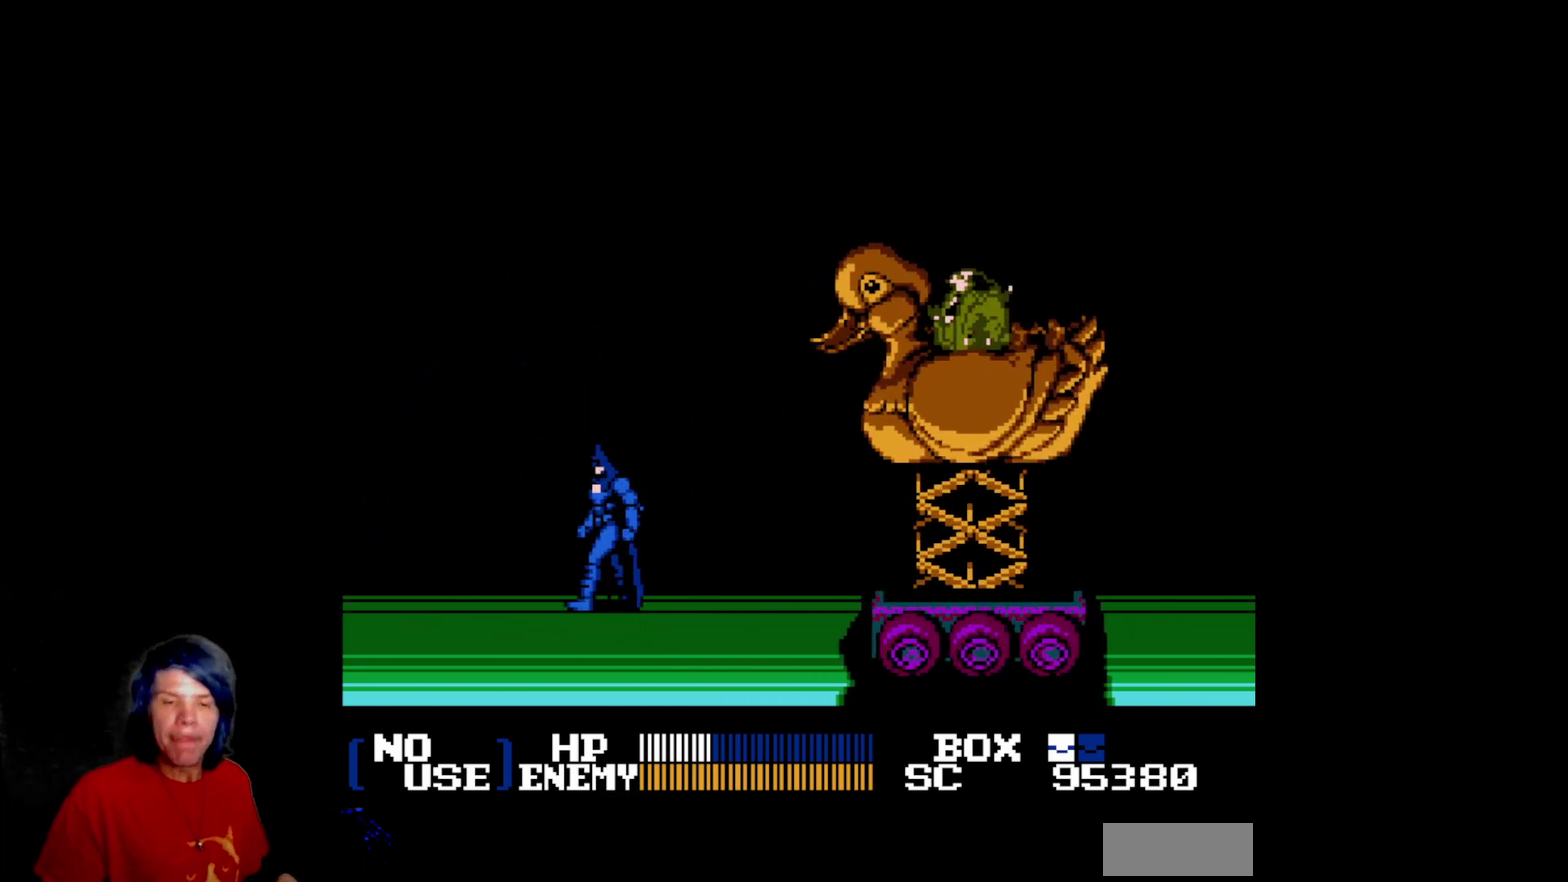
{"buttons": ["DPAD_LEFT"]}
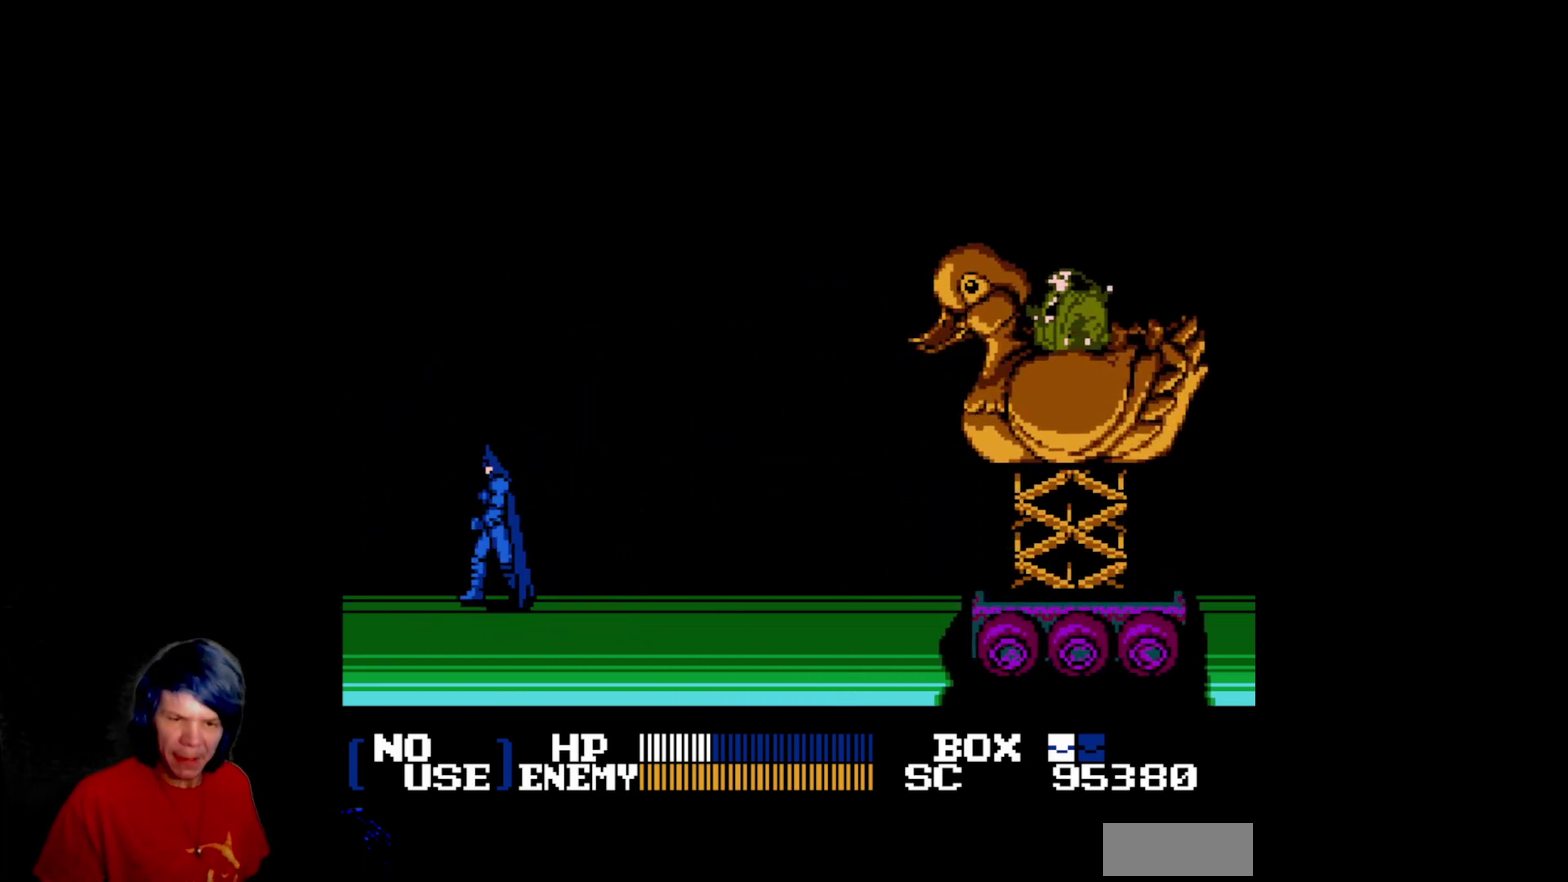
{"buttons": ["DPAD_LEFT"], "events": [[467, "DPAD_UP", "down"], [483, "DPAD_UP", "up"]]}
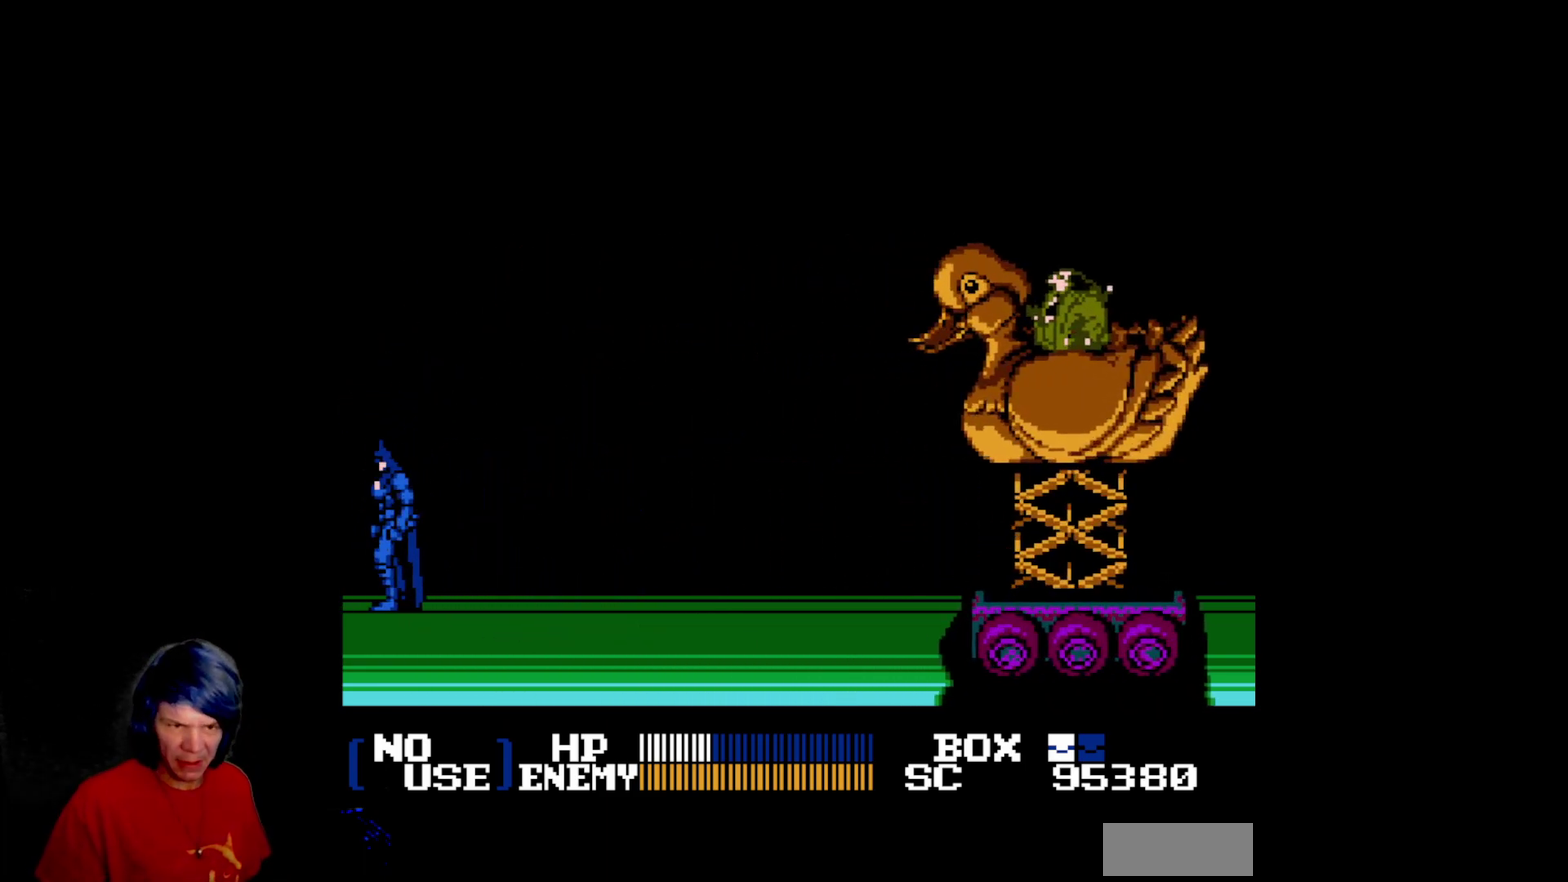
{"buttons": [], "events": [[300, "DPAD_LEFT", "up"]]}
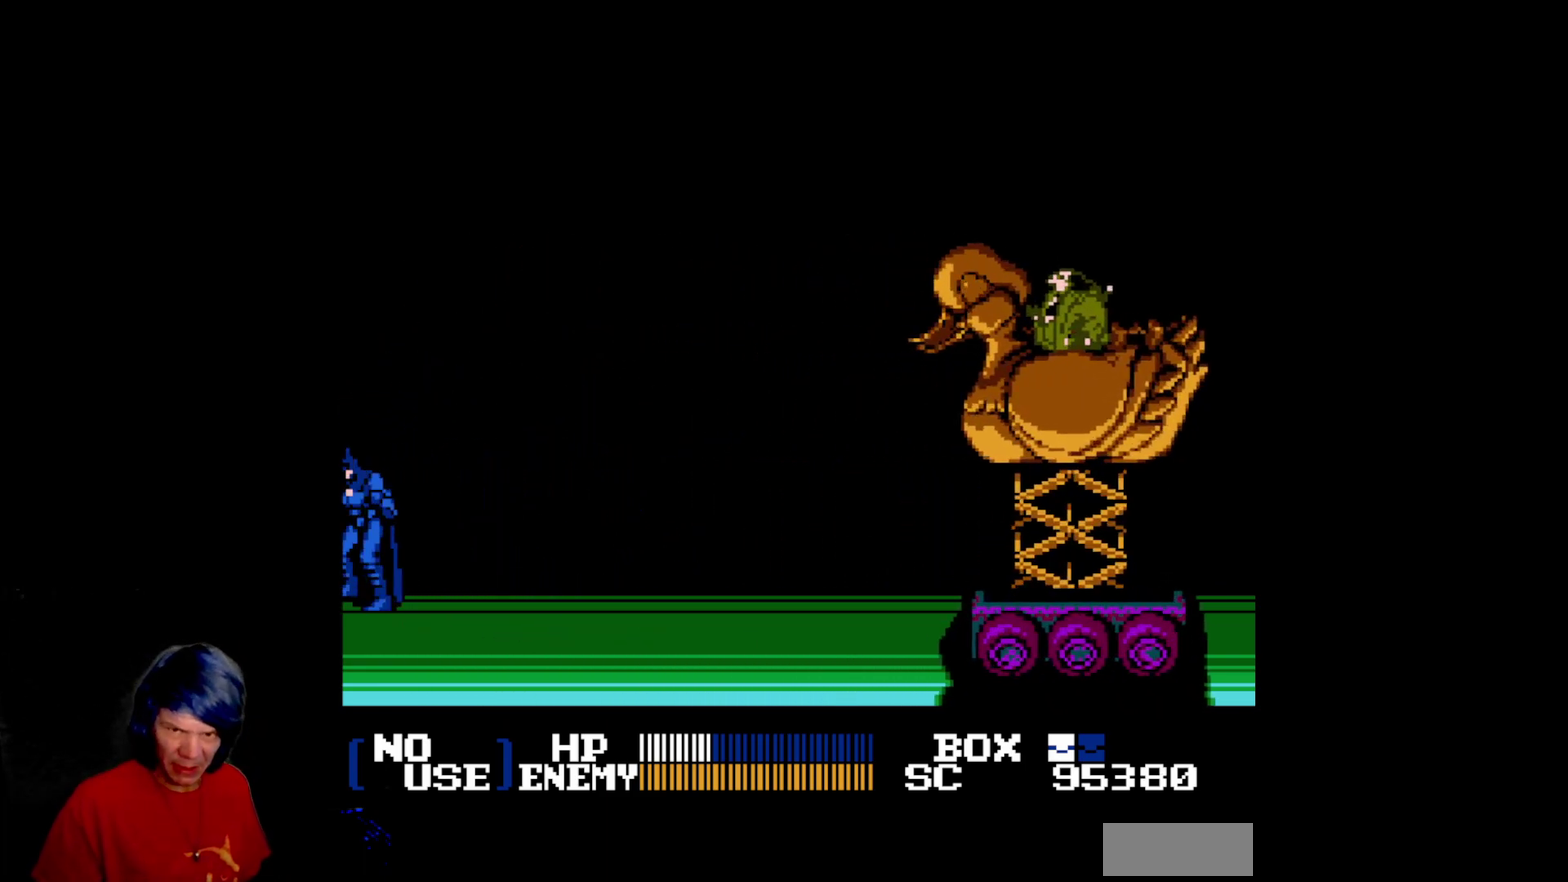
{"buttons": []}
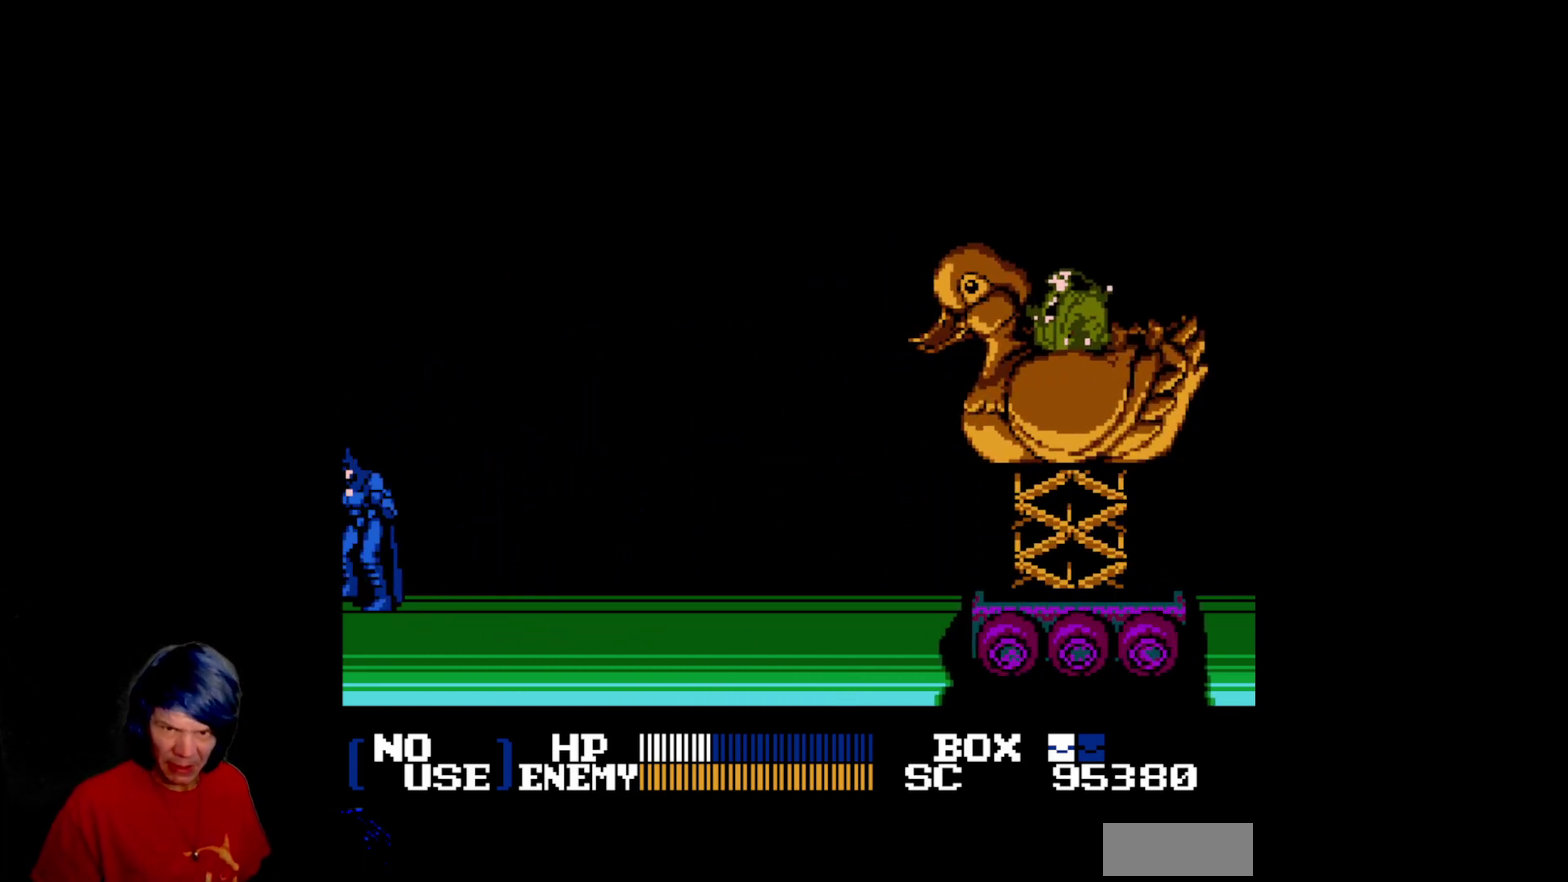
{"buttons": [], "events": [[333, "DPAD_LEFT", "down"], [500, "DPAD_LEFT", "up"]]}
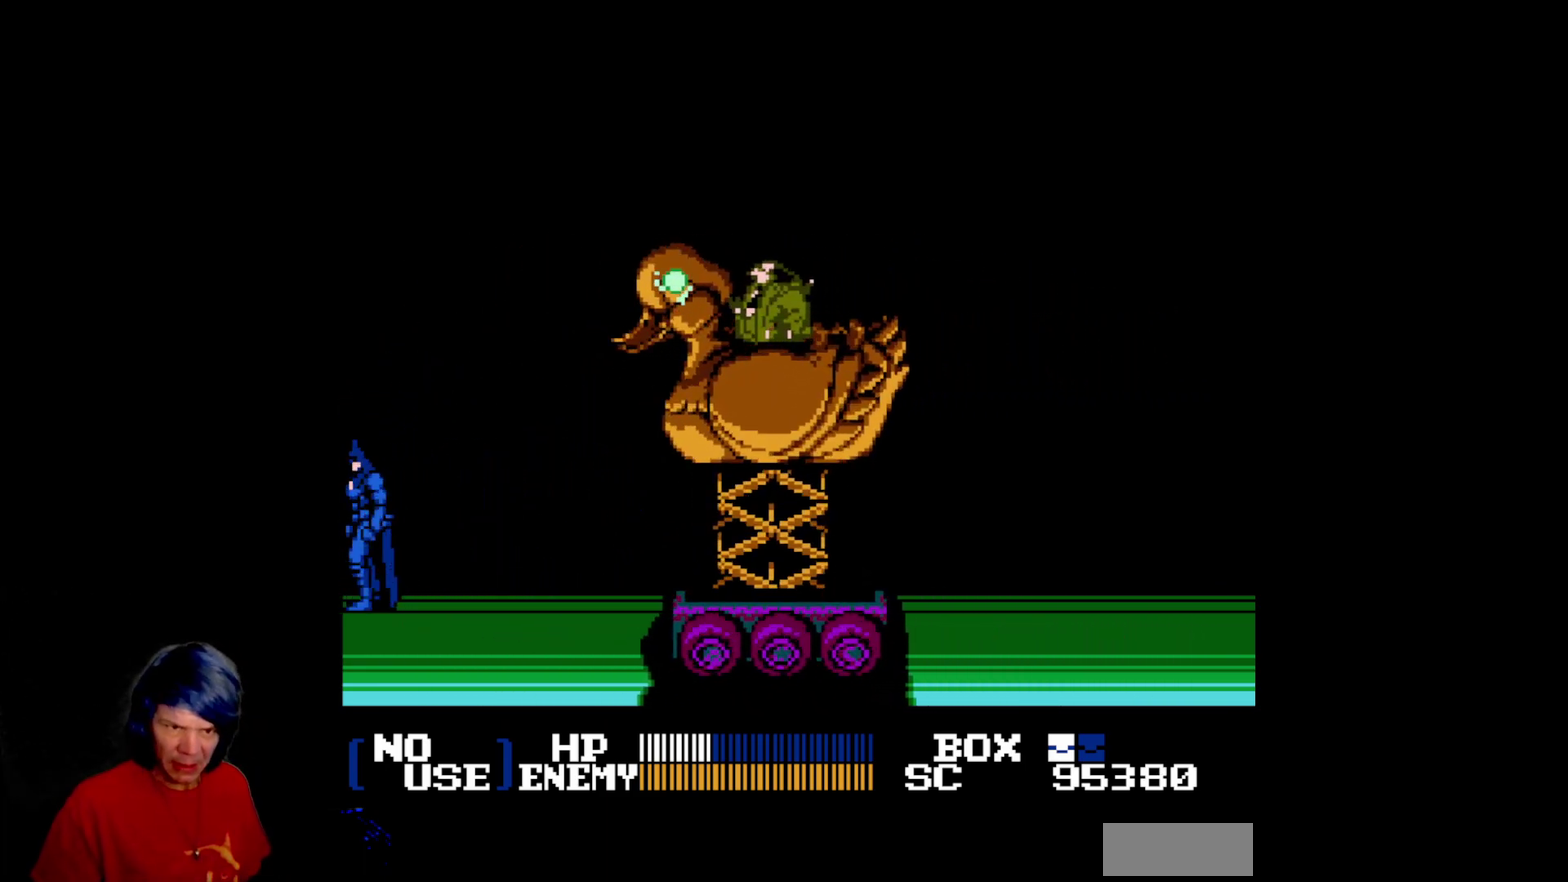
{"buttons": [], "events": [[50, "DPAD_RIGHT", "down"], [117, "DPAD_RIGHT", "up"]]}
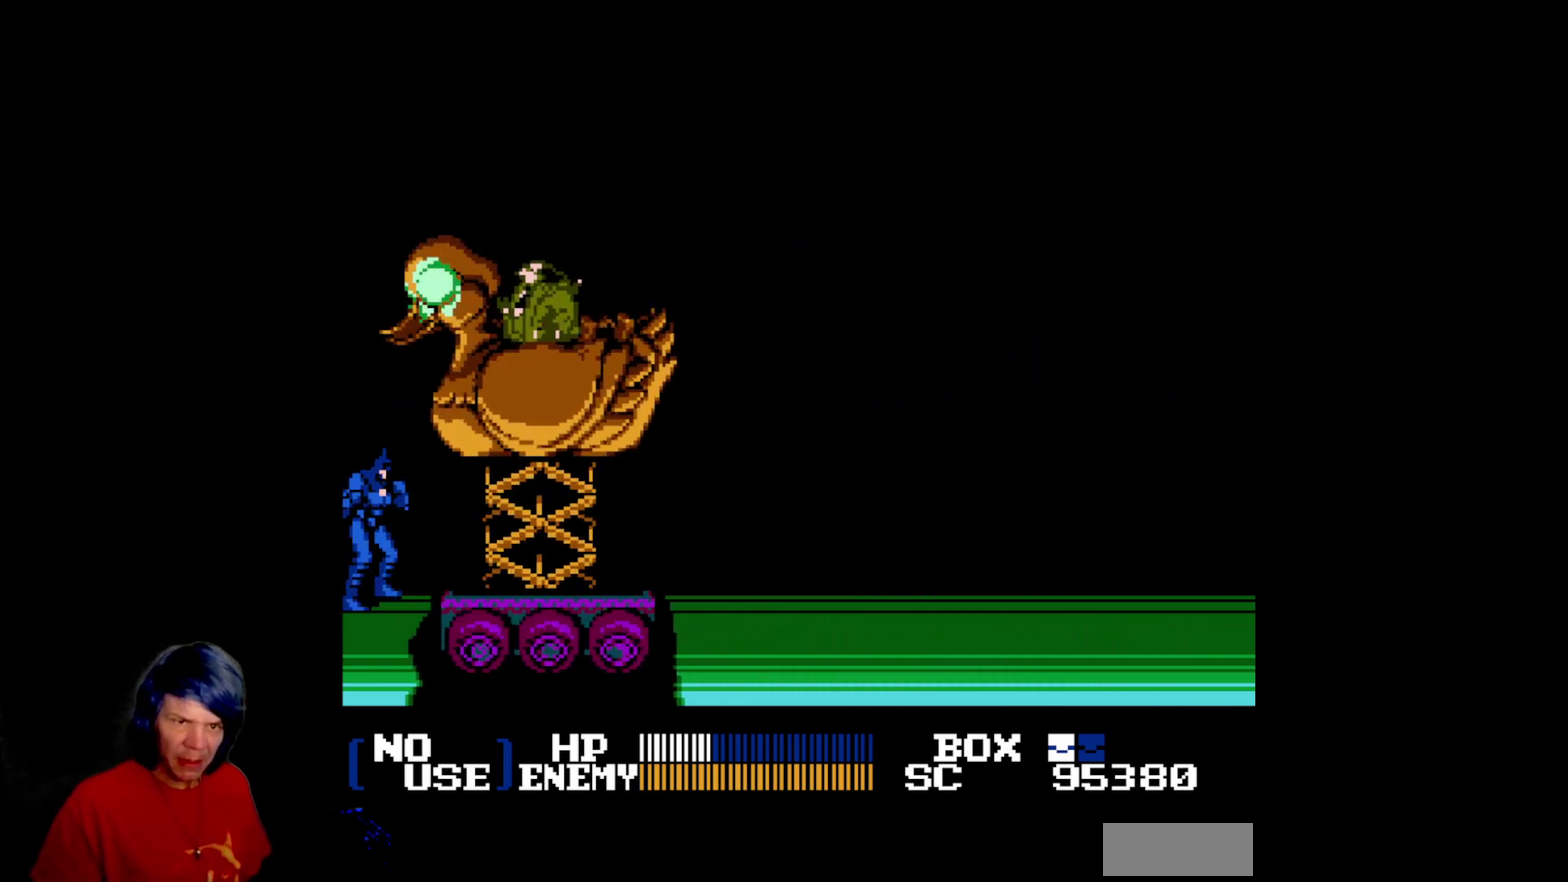
{"buttons": ["DPAD_RIGHT"], "events": [[333, "DPAD_RIGHT", "down"], [383, "A", "down"], [483, "A", "up"]]}